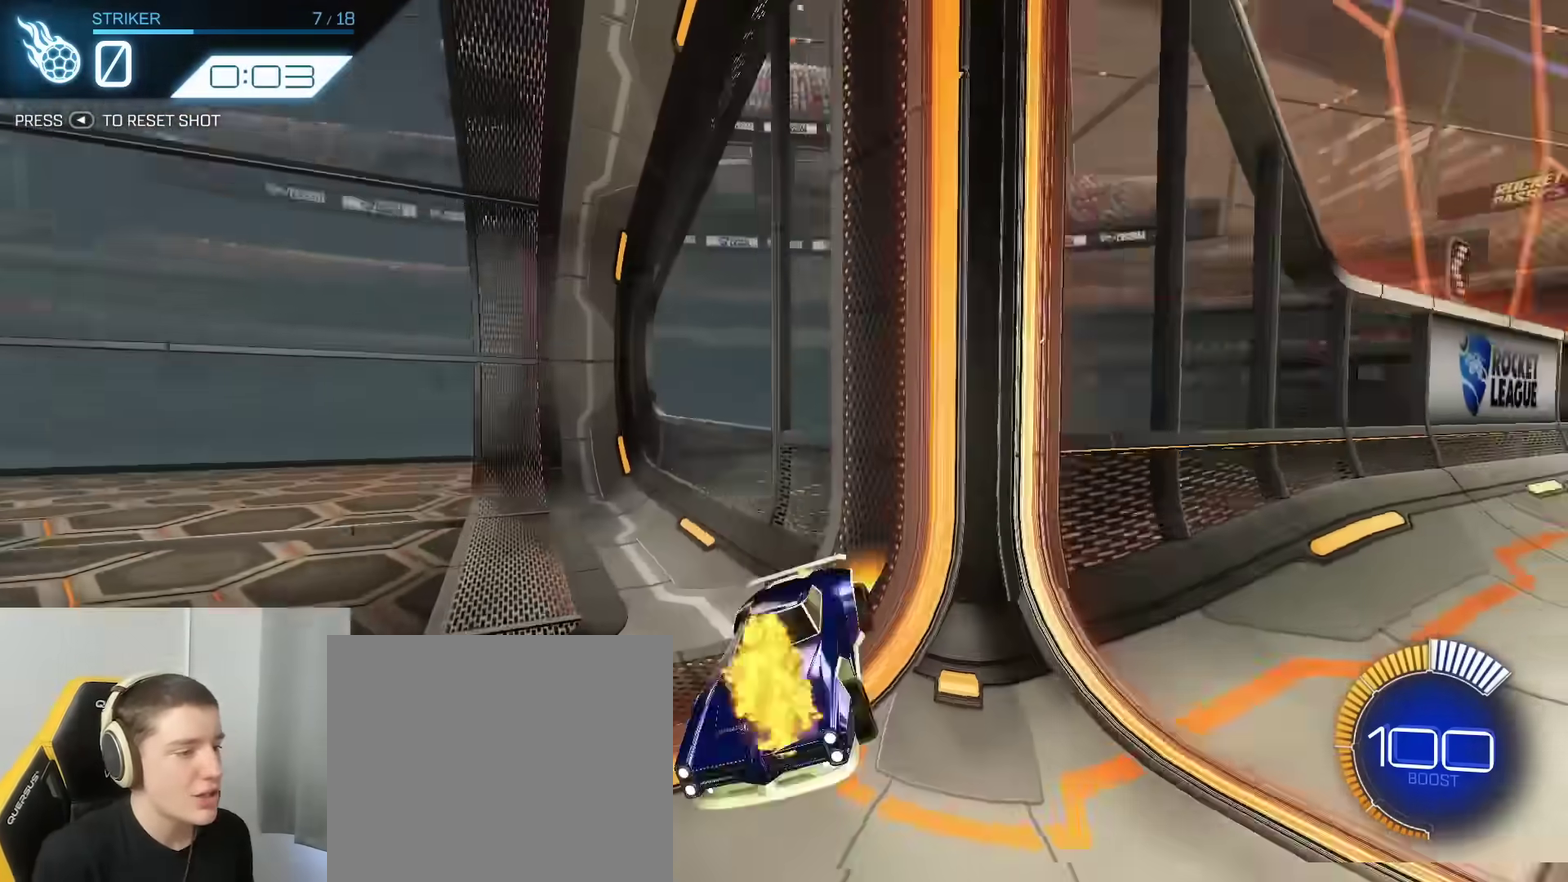
Gameplay with a controller (Xbox layout); each line is a JSON object with the inputs held at the frame after it (dt_ms = milliseconds from this image to that frame). "events" lists button and stick changes between this image and that frame as [ms after this image, input, new state], when the widget could be followed in between. Not read: L1 R1.
{"dt_ms": 500, "buttons": ["B", "R2"], "left_stick": "up-left", "right_stick": "center", "events": [[50, "R2", "down"], [117, "Y", "up"], [500, "left_stick", "up-left"]]}
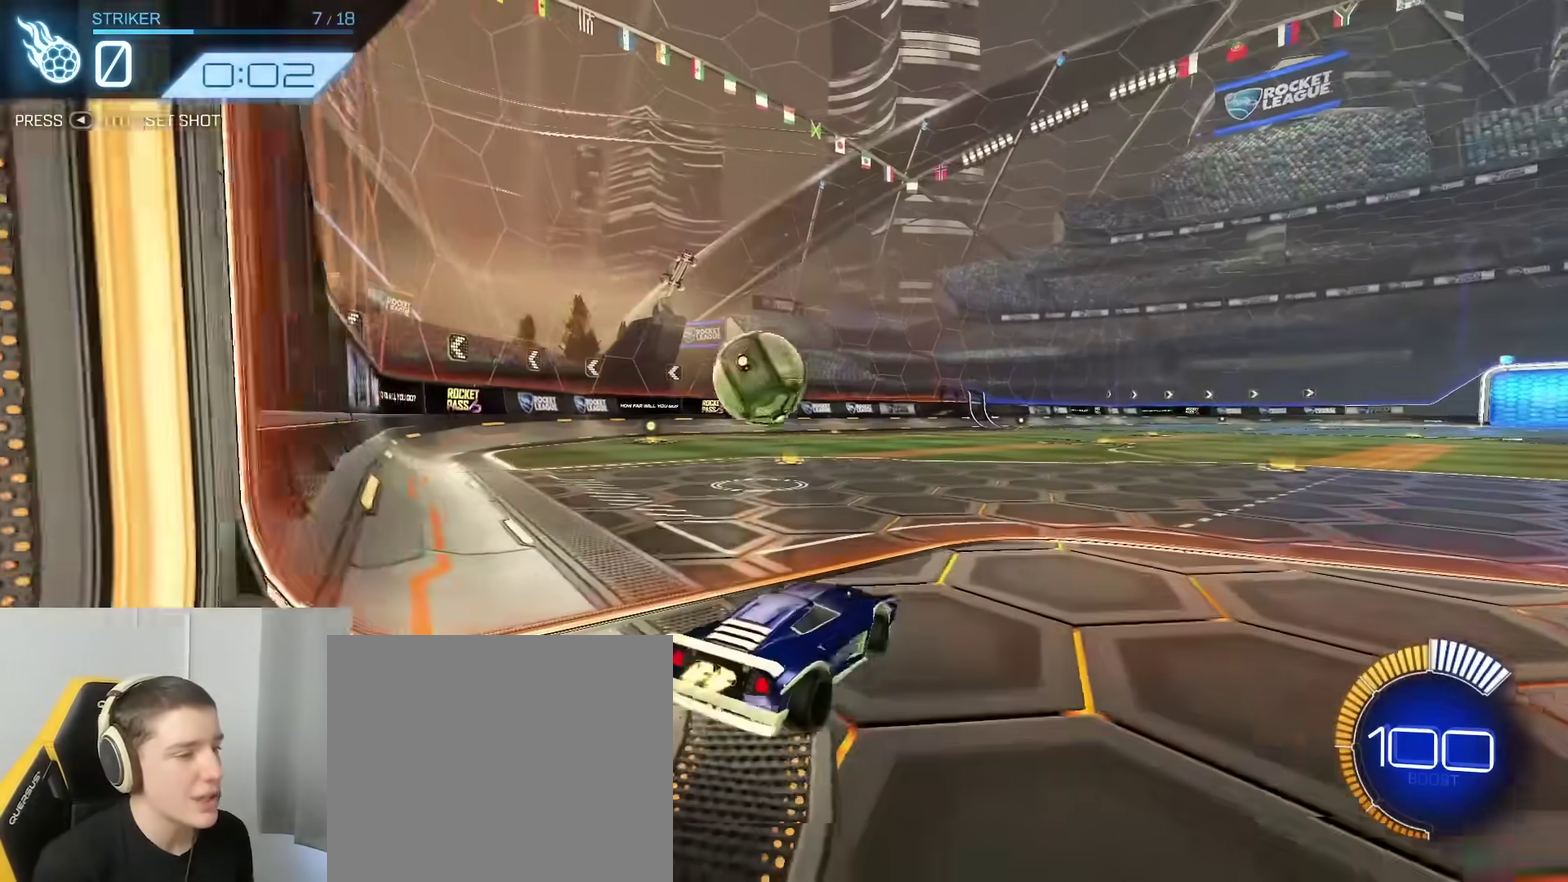
{"dt_ms": 300, "buttons": ["A", "B", "R2"], "left_stick": "down-right", "right_stick": "center", "events": [[50, "B", "up"], [183, "B", "down"], [217, "A", "down"], [267, "left_stick", "down-right"]]}
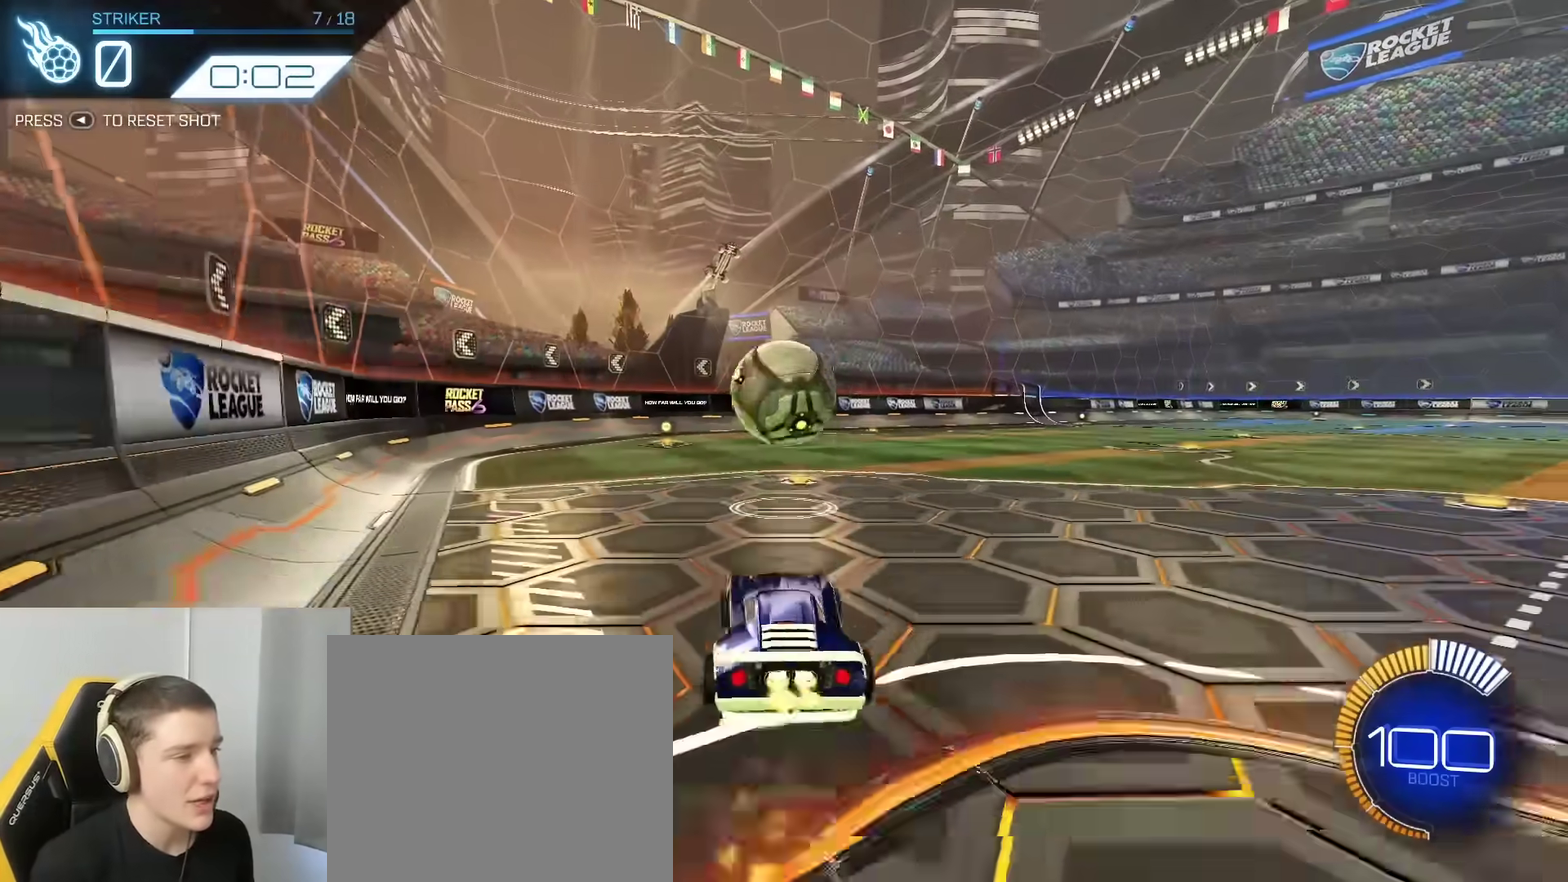
{"dt_ms": 800, "buttons": ["START"], "left_stick": "center", "right_stick": "center", "events": [[133, "A", "up"], [183, "R2", "up"], [200, "left_stick", "right"], [217, "Y", "down"], [317, "Y", "up"], [350, "left_stick", "up-right"], [483, "A", "down"], [583, "A", "up"], [617, "B", "up"], [650, "left_stick", "center"], [733, "START", "down"]]}
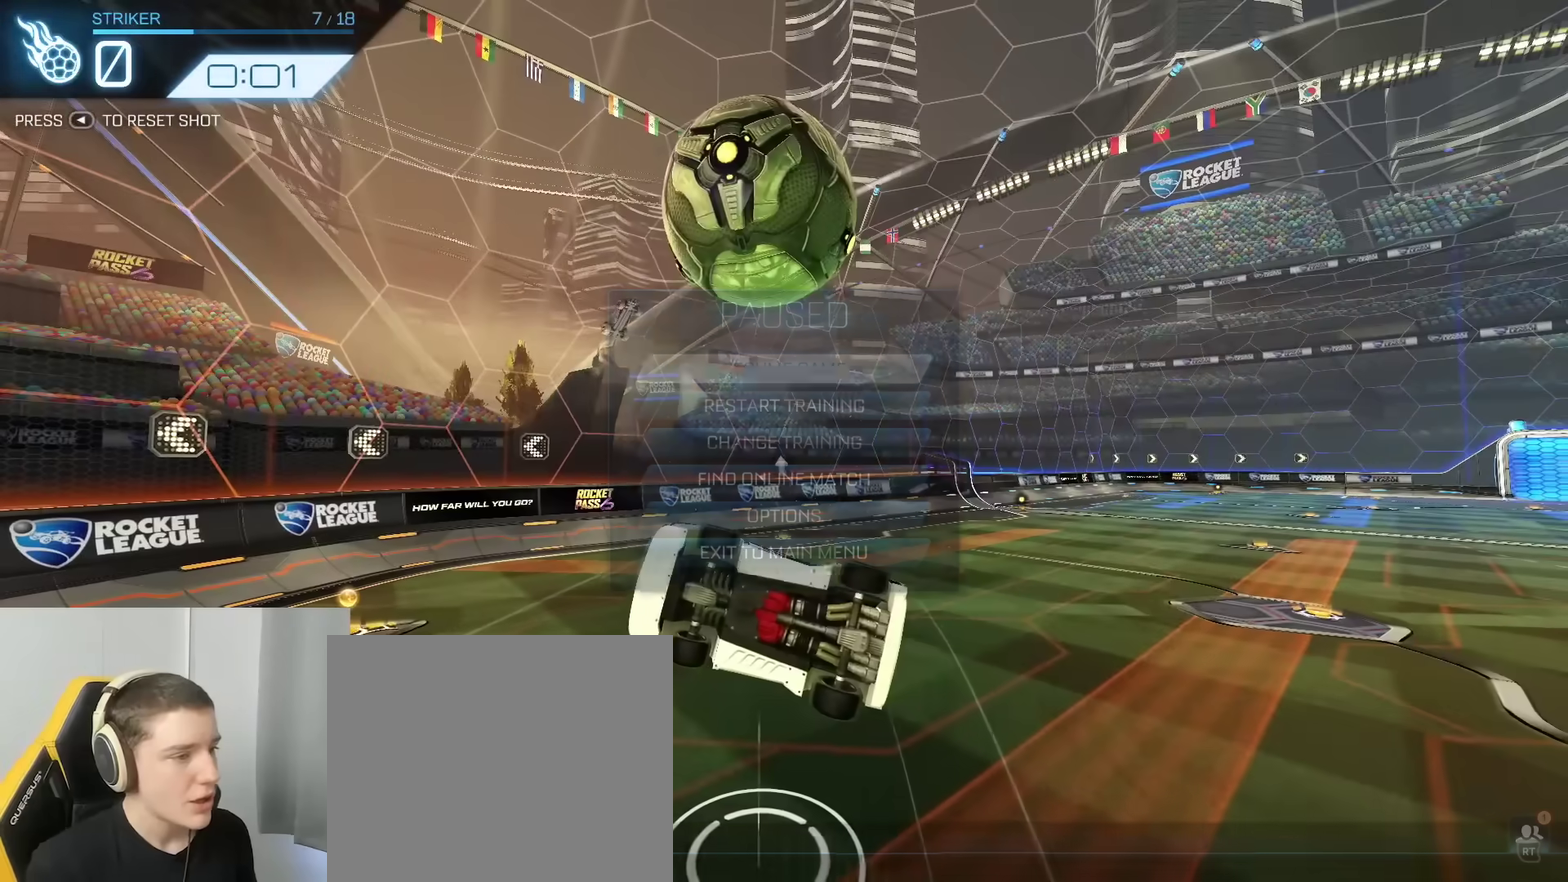
{"dt_ms": 400, "buttons": ["B"], "left_stick": "center", "right_stick": "center", "events": [[33, "START", "up"], [167, "SELECT", "down"], [300, "SELECT", "up"], [383, "B", "down"]]}
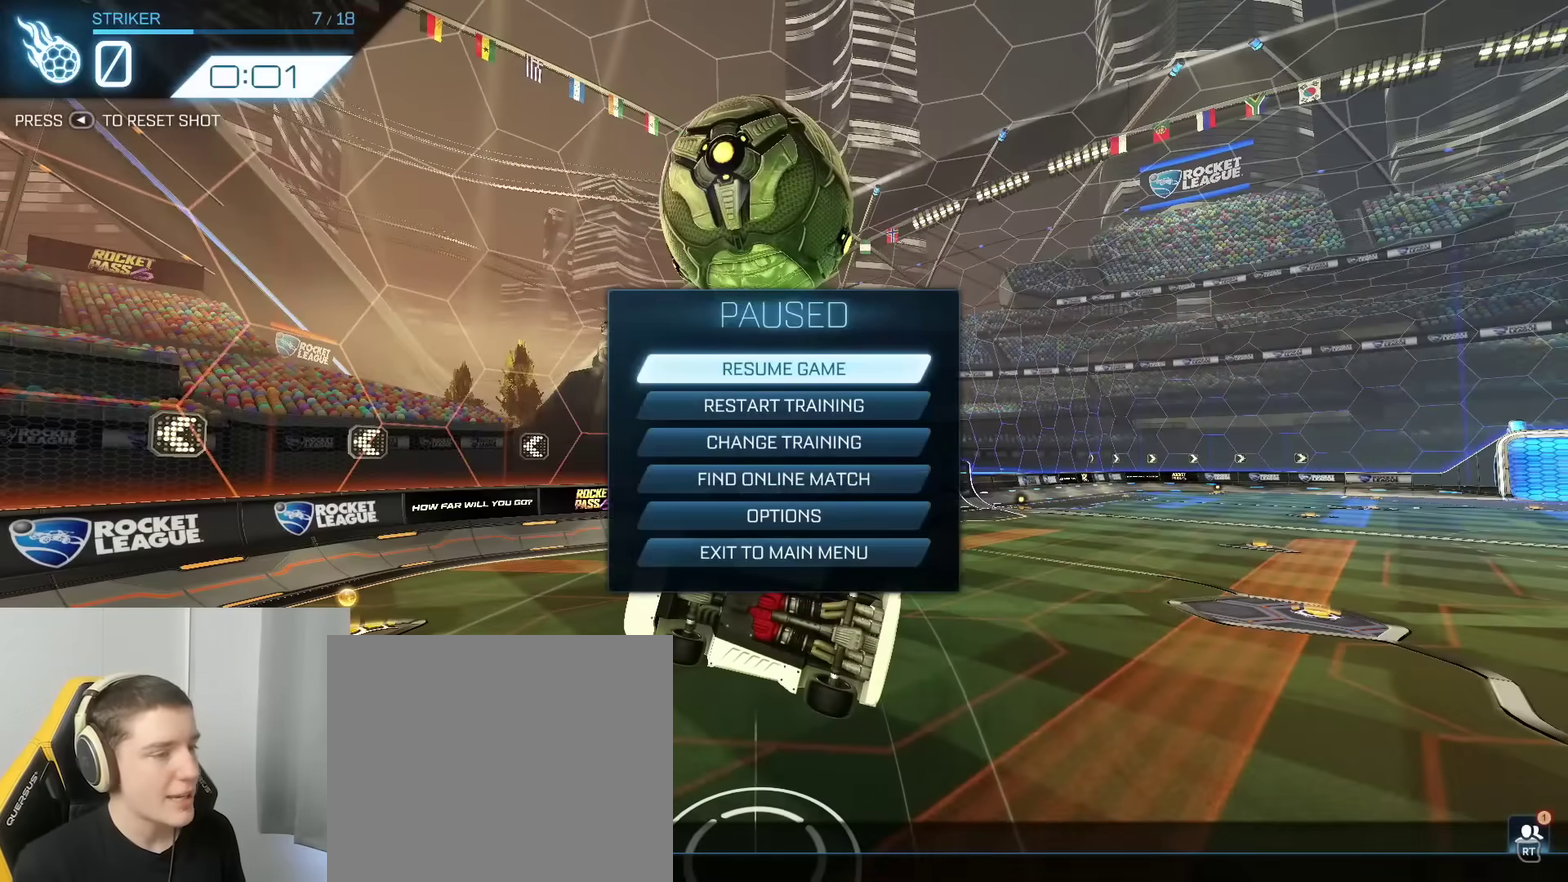
{"dt_ms": 400, "buttons": ["START"], "left_stick": "center", "right_stick": "center", "events": [[50, "B", "up"], [333, "START", "down"]]}
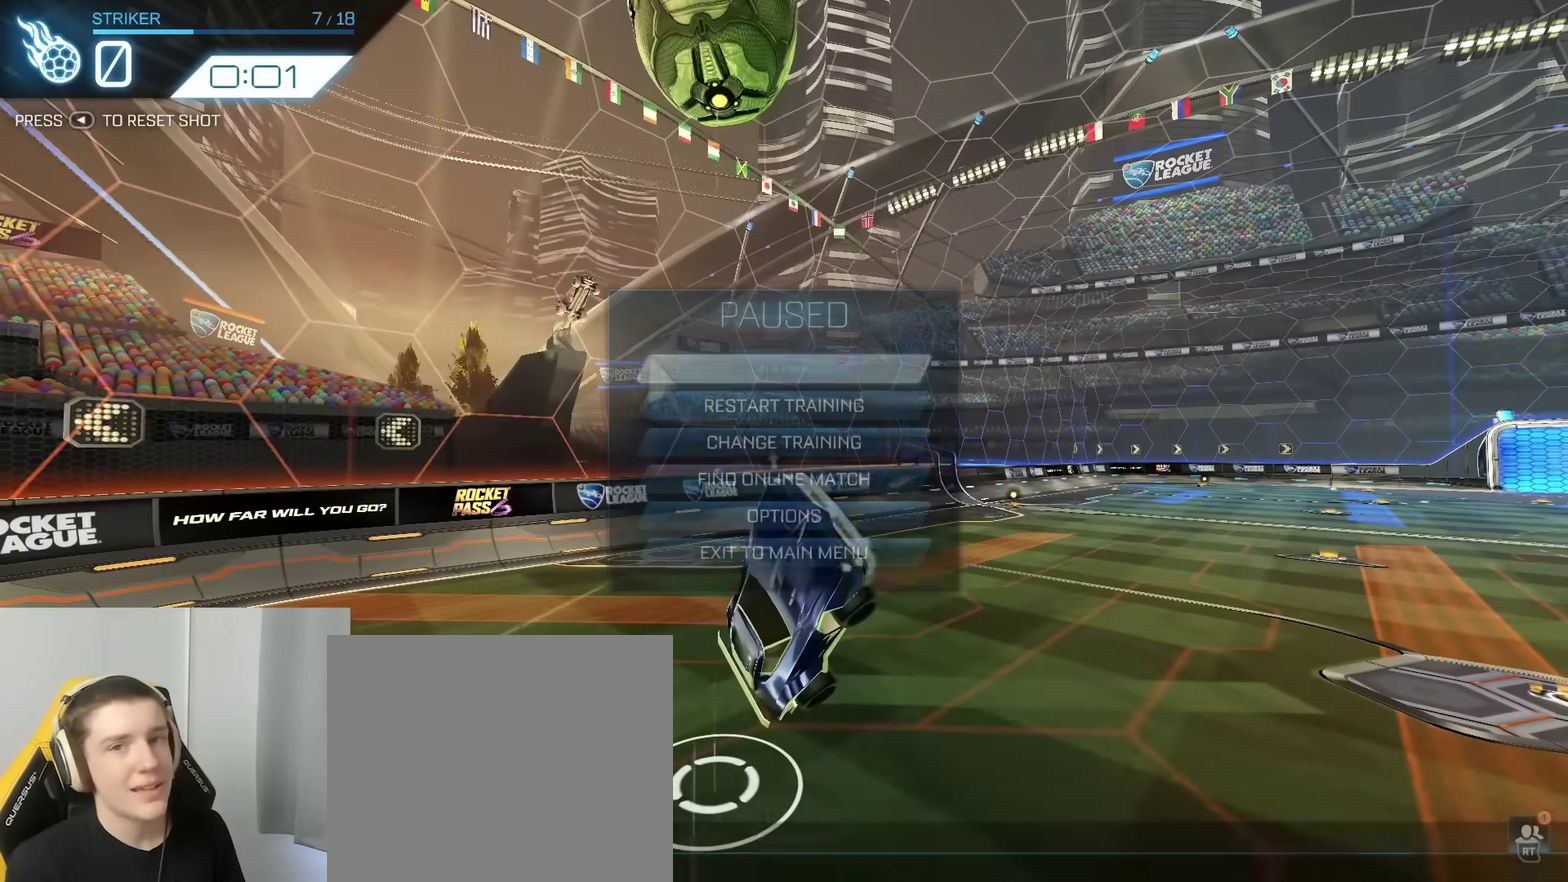
{"dt_ms": 600, "buttons": [], "left_stick": "center", "right_stick": "center", "events": [[83, "START", "up"]]}
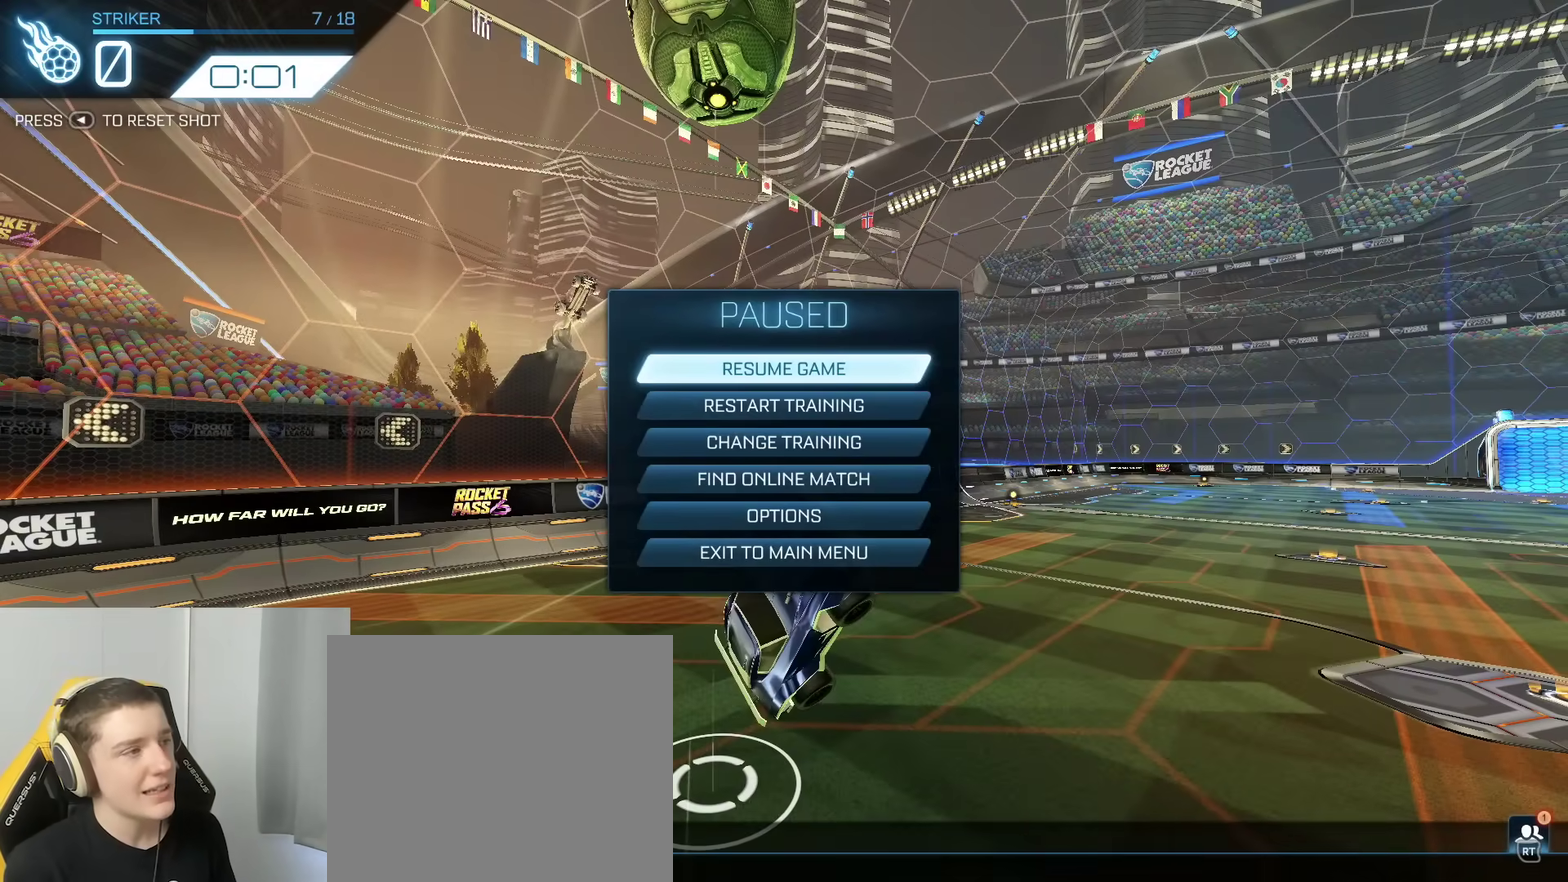
{"dt_ms": 500, "buttons": [], "left_stick": "center", "right_stick": "center", "events": [[167, "B", "down"], [250, "B", "up"]]}
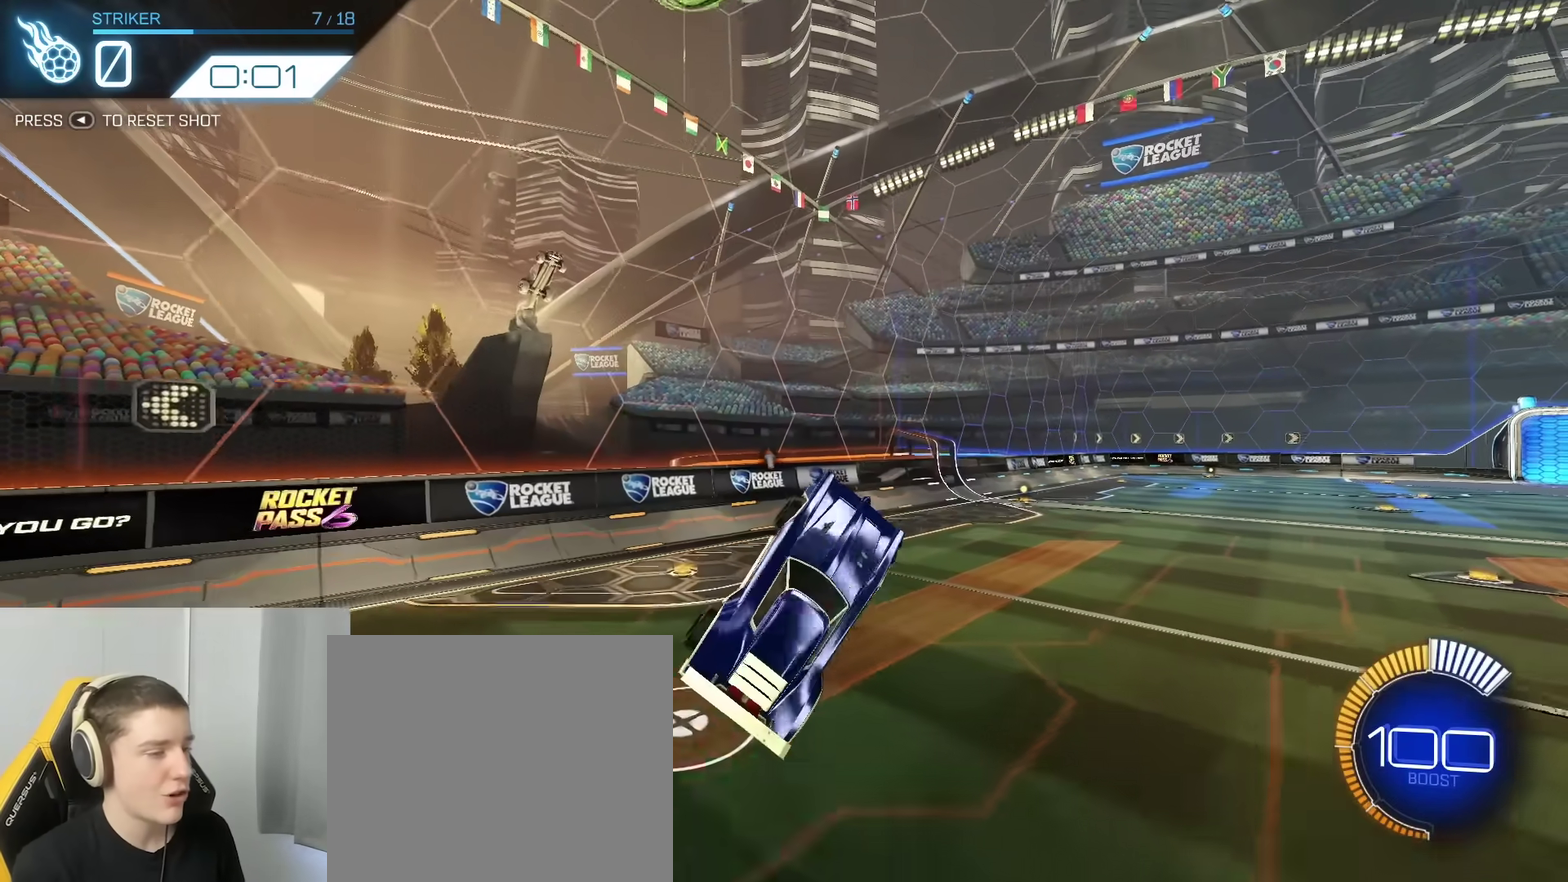
{"dt_ms": 300, "buttons": ["B", "SELECT"], "left_stick": "center", "right_stick": "center", "events": [[217, "SELECT", "down"], [283, "B", "down"]]}
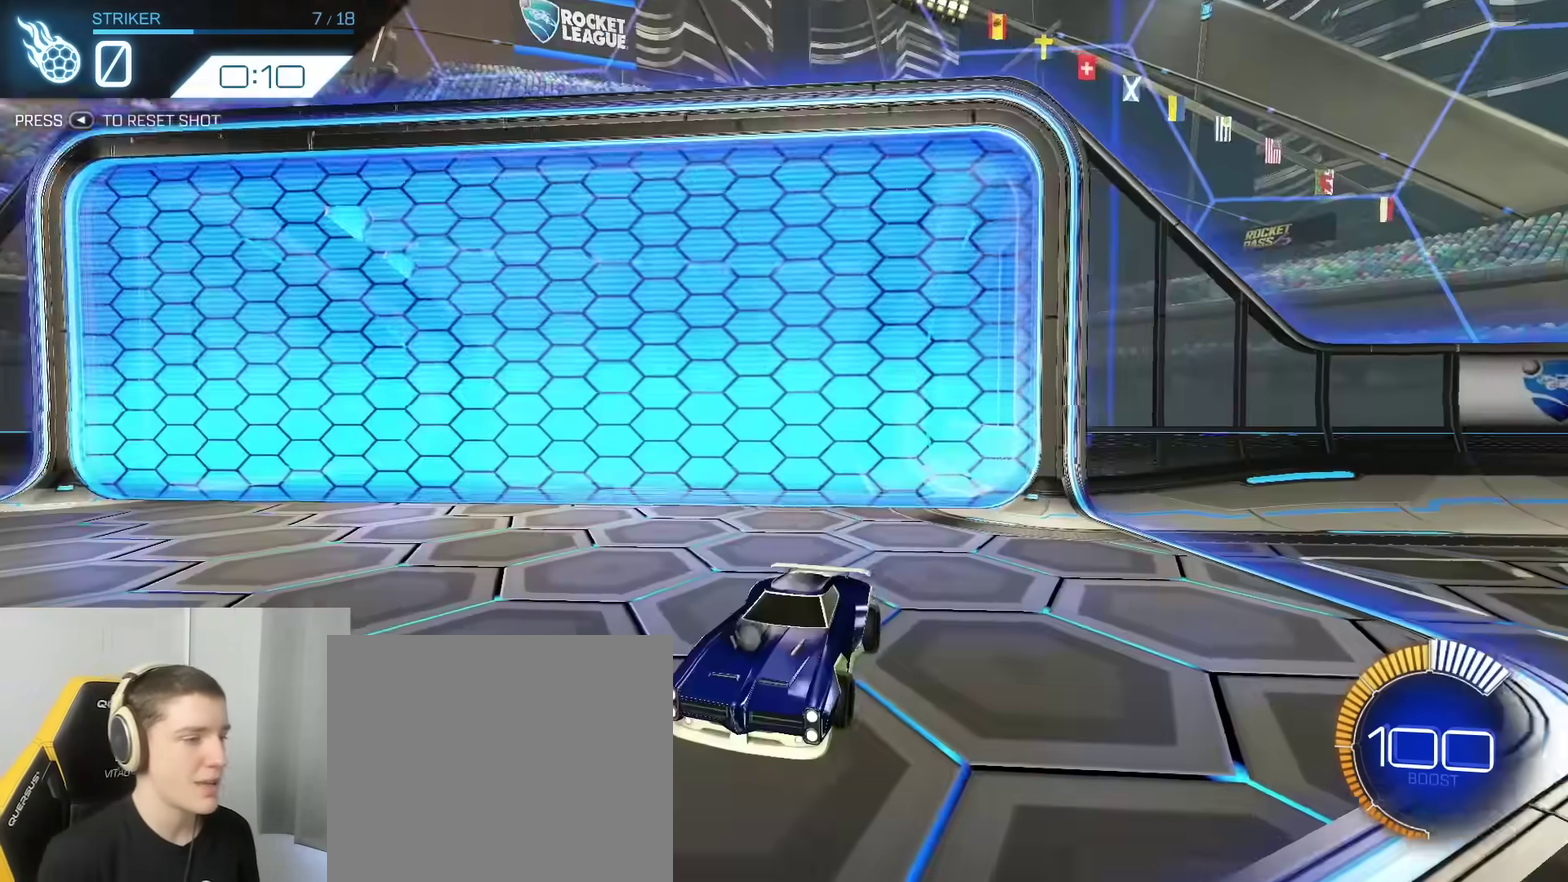
{"dt_ms": 800, "buttons": ["B", "R2"], "left_stick": "left", "right_stick": "center", "events": [[67, "SELECT", "up"], [317, "R2", "down"], [767, "left_stick", "left"]]}
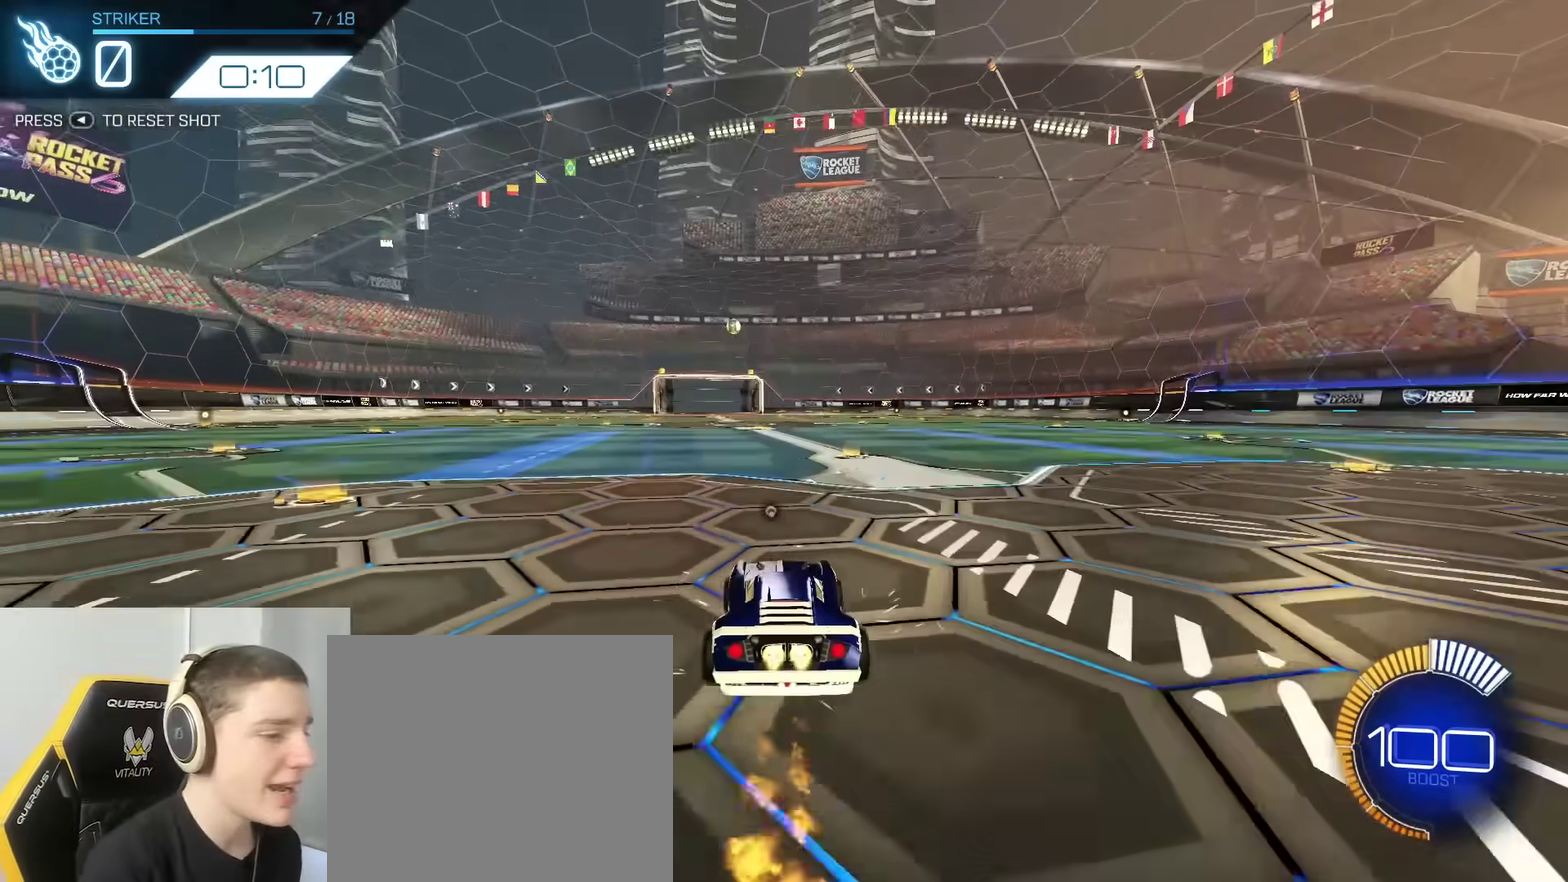
{"dt_ms": 400, "buttons": ["R2"], "left_stick": "center", "right_stick": "center", "events": [[33, "left_stick", "center"], [83, "B", "up"]]}
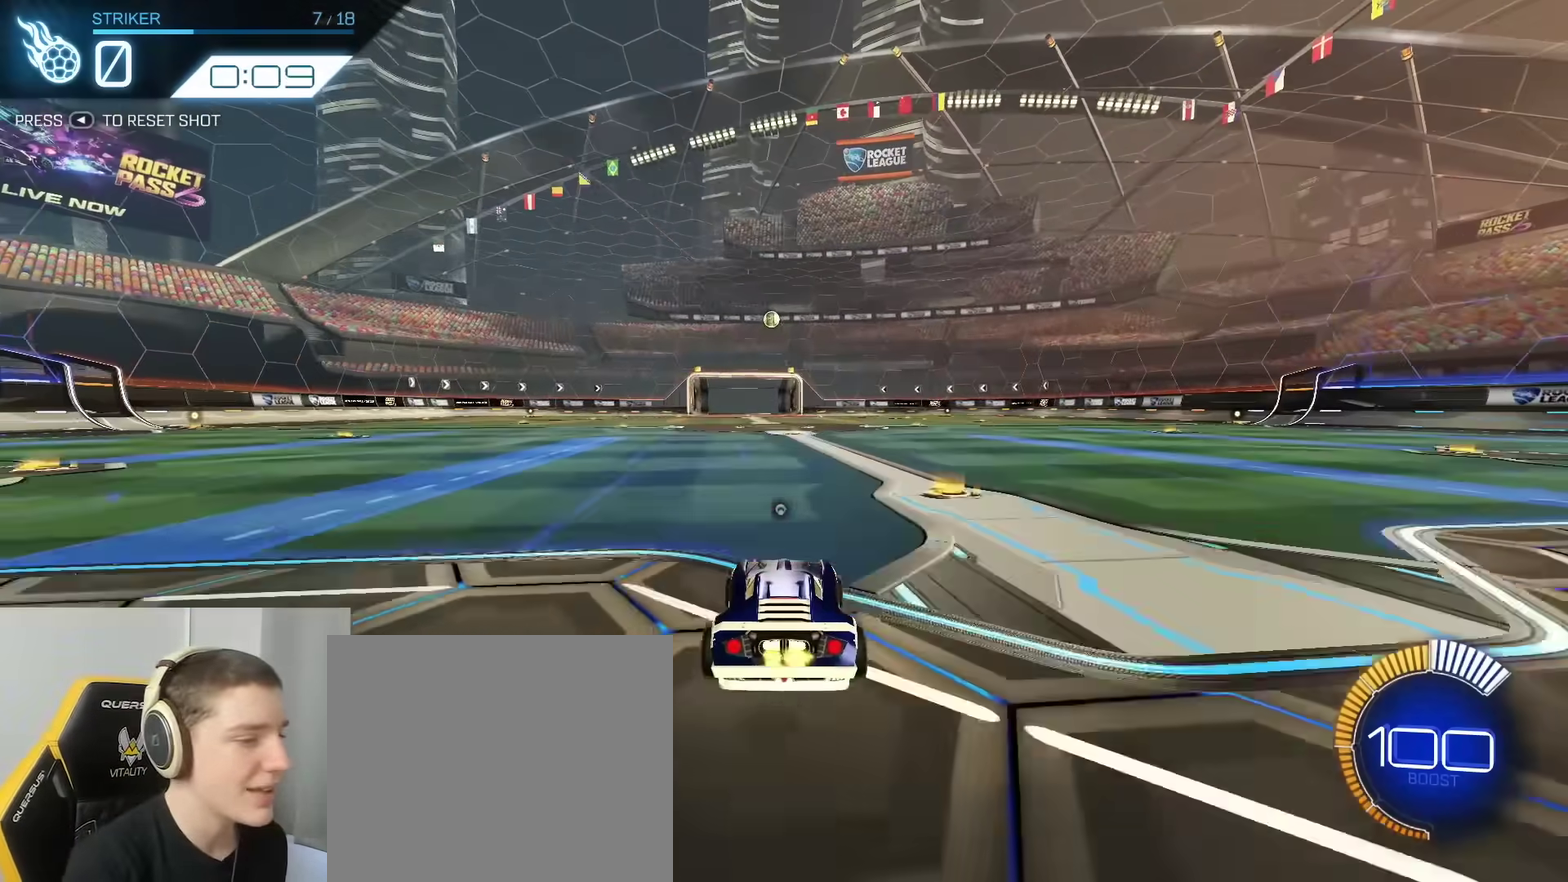
{"dt_ms": 500, "buttons": ["R2"], "left_stick": "center", "right_stick": "center", "events": [[117, "R2", "up"], [483, "R2", "down"]]}
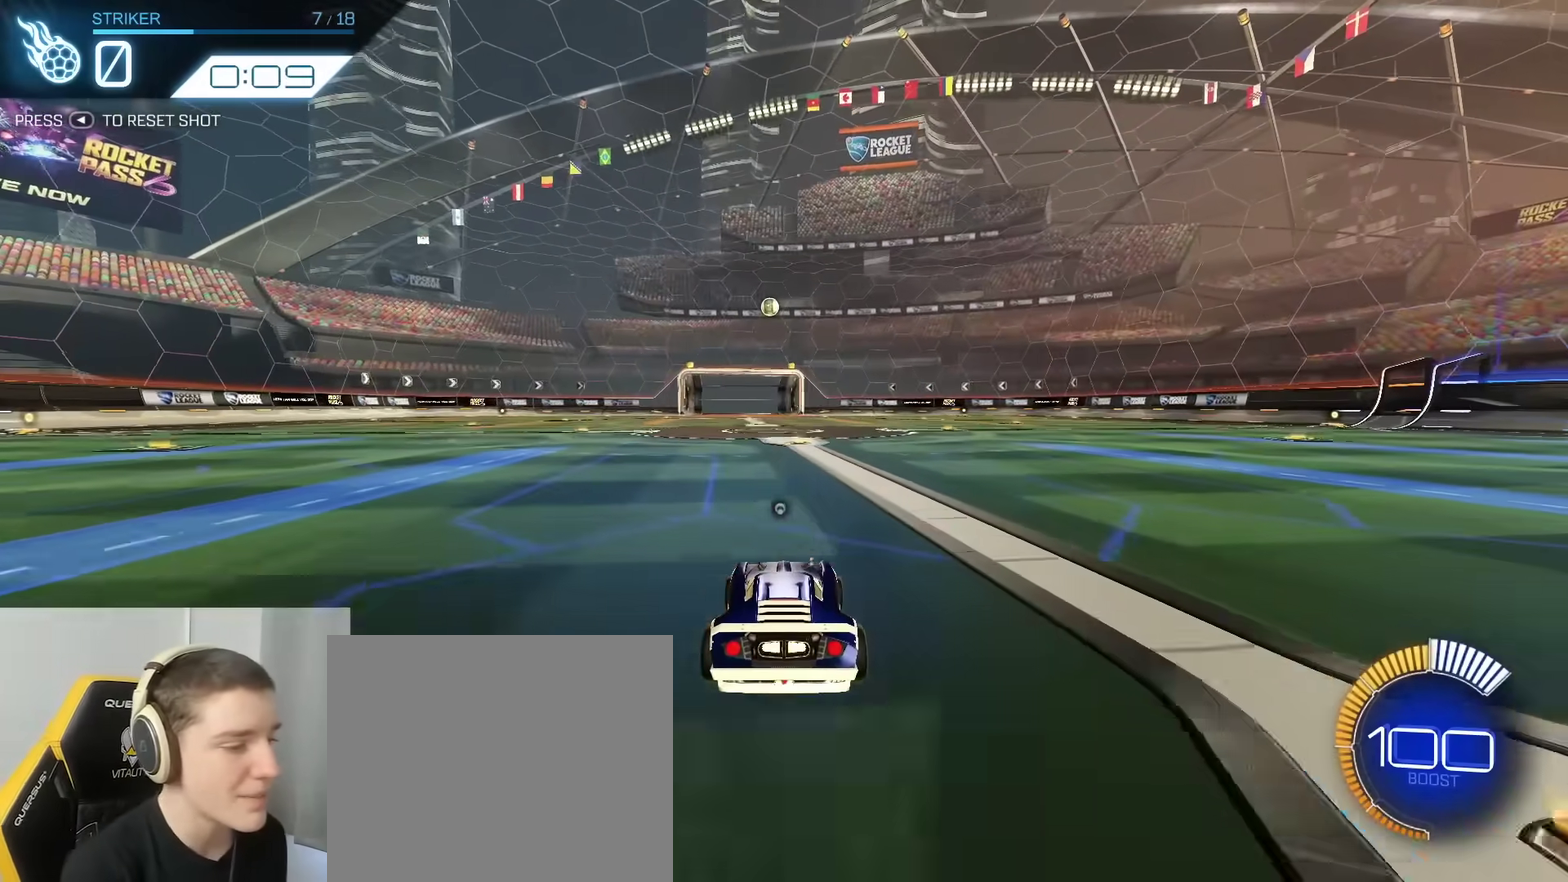
{"dt_ms": 500, "buttons": ["L2"], "left_stick": "up-right", "right_stick": "center", "events": [[133, "R2", "up"], [183, "R2", "down"], [250, "R2", "up"], [383, "L2", "down"], [450, "left_stick", "up-right"]]}
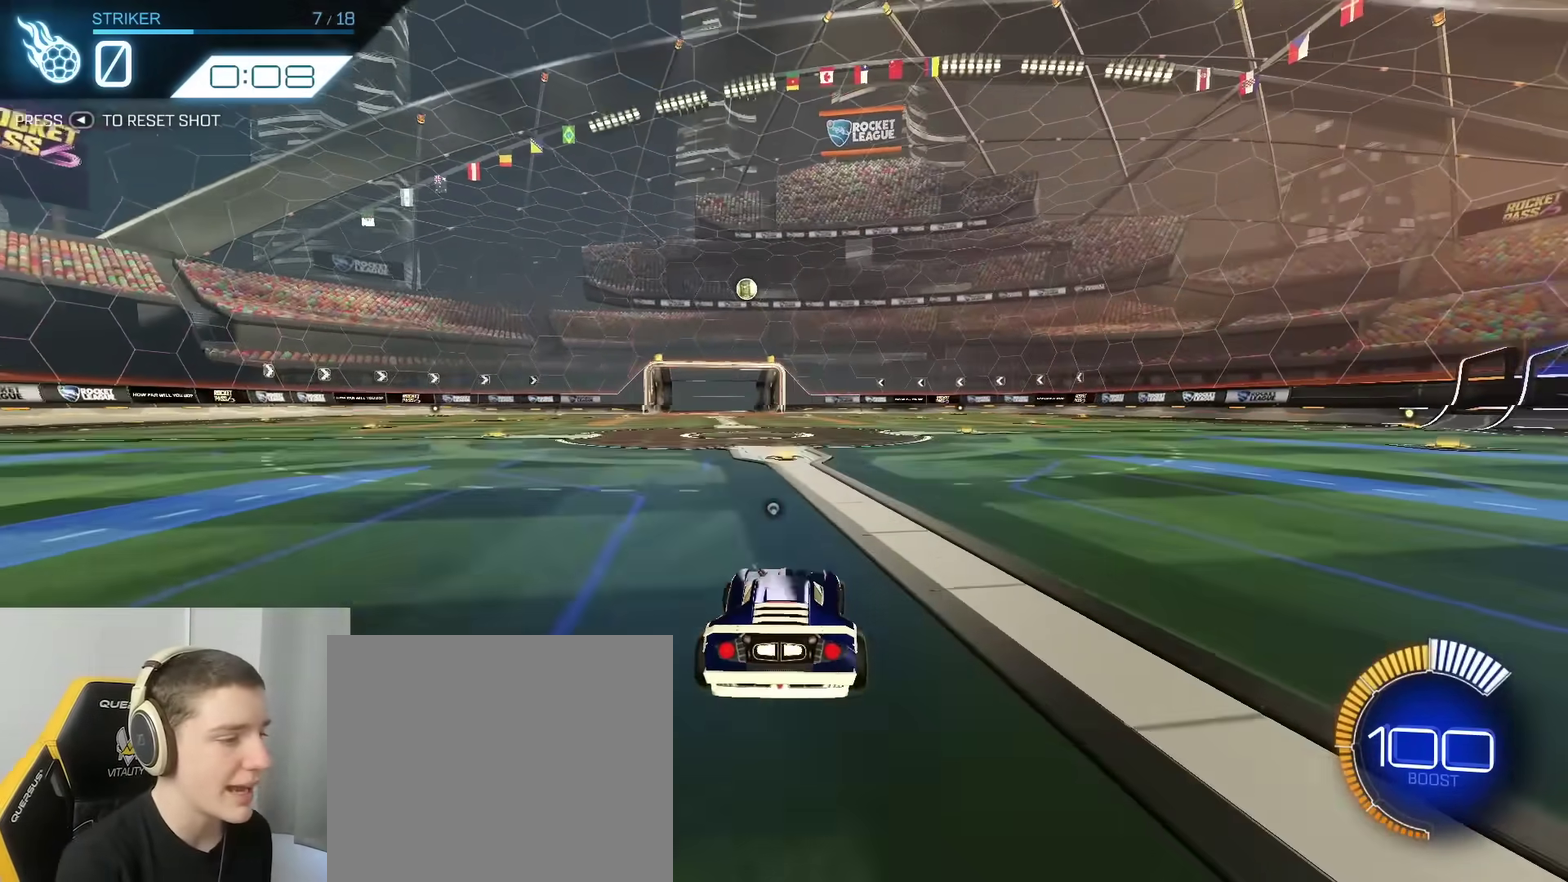
{"dt_ms": 500, "buttons": ["R2"], "left_stick": "center", "right_stick": "center", "events": [[200, "right_stick", "left"], [267, "left_stick", "right"], [350, "right_stick", "center"], [367, "L2", "up"], [400, "left_stick", "center"], [450, "R2", "down"]]}
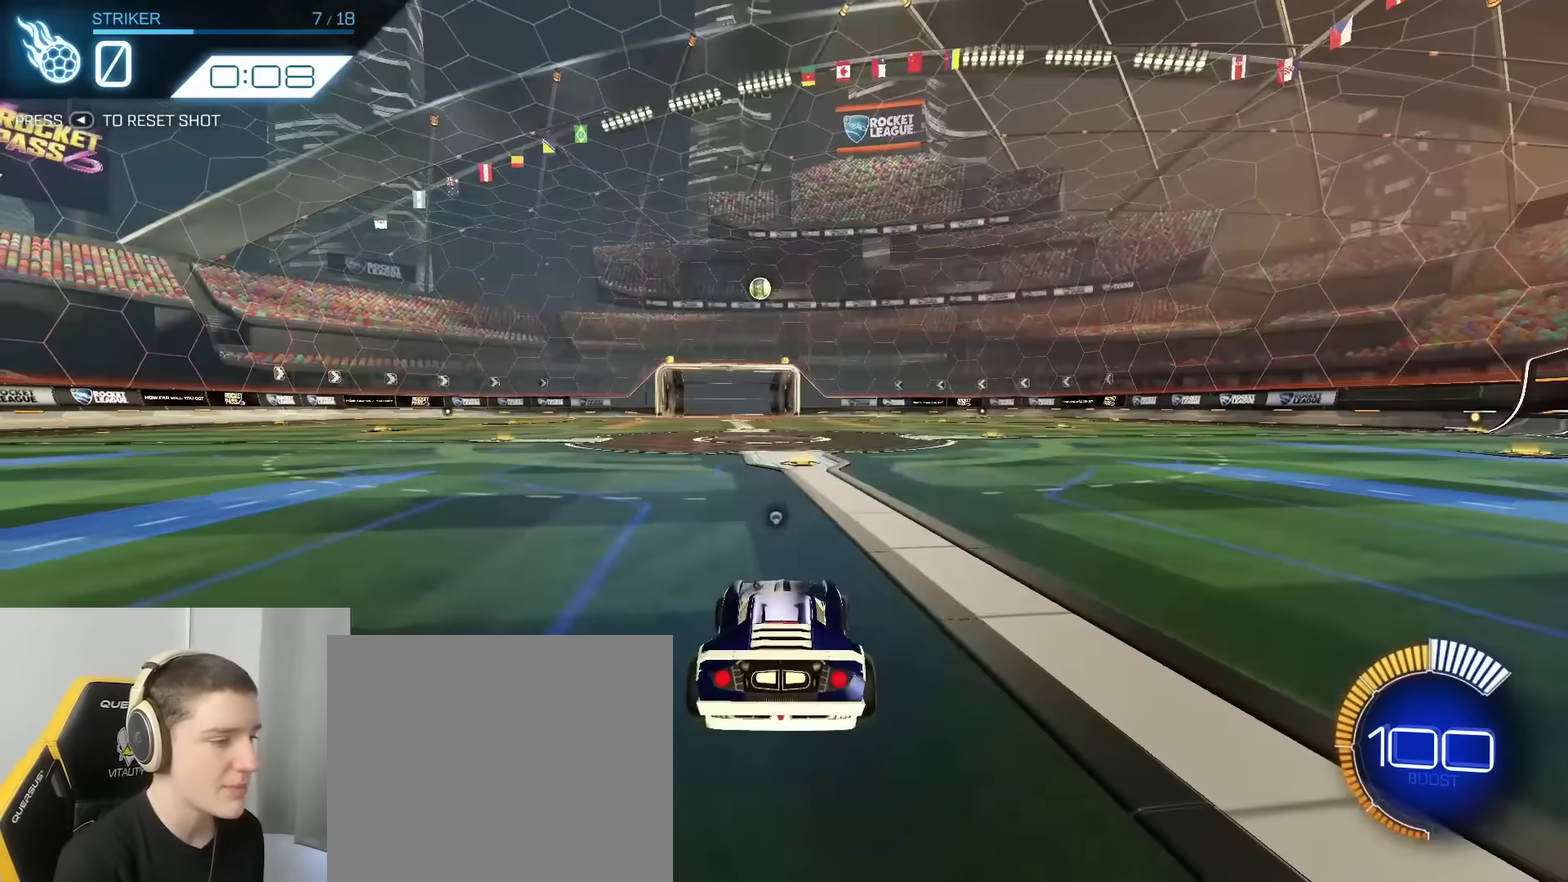
{"dt_ms": 500, "buttons": ["B", "R2"], "left_stick": "center", "right_stick": "center", "events": [[67, "B", "down"], [117, "SELECT", "down"], [217, "B", "up"], [217, "SELECT", "up"], [333, "B", "down"]]}
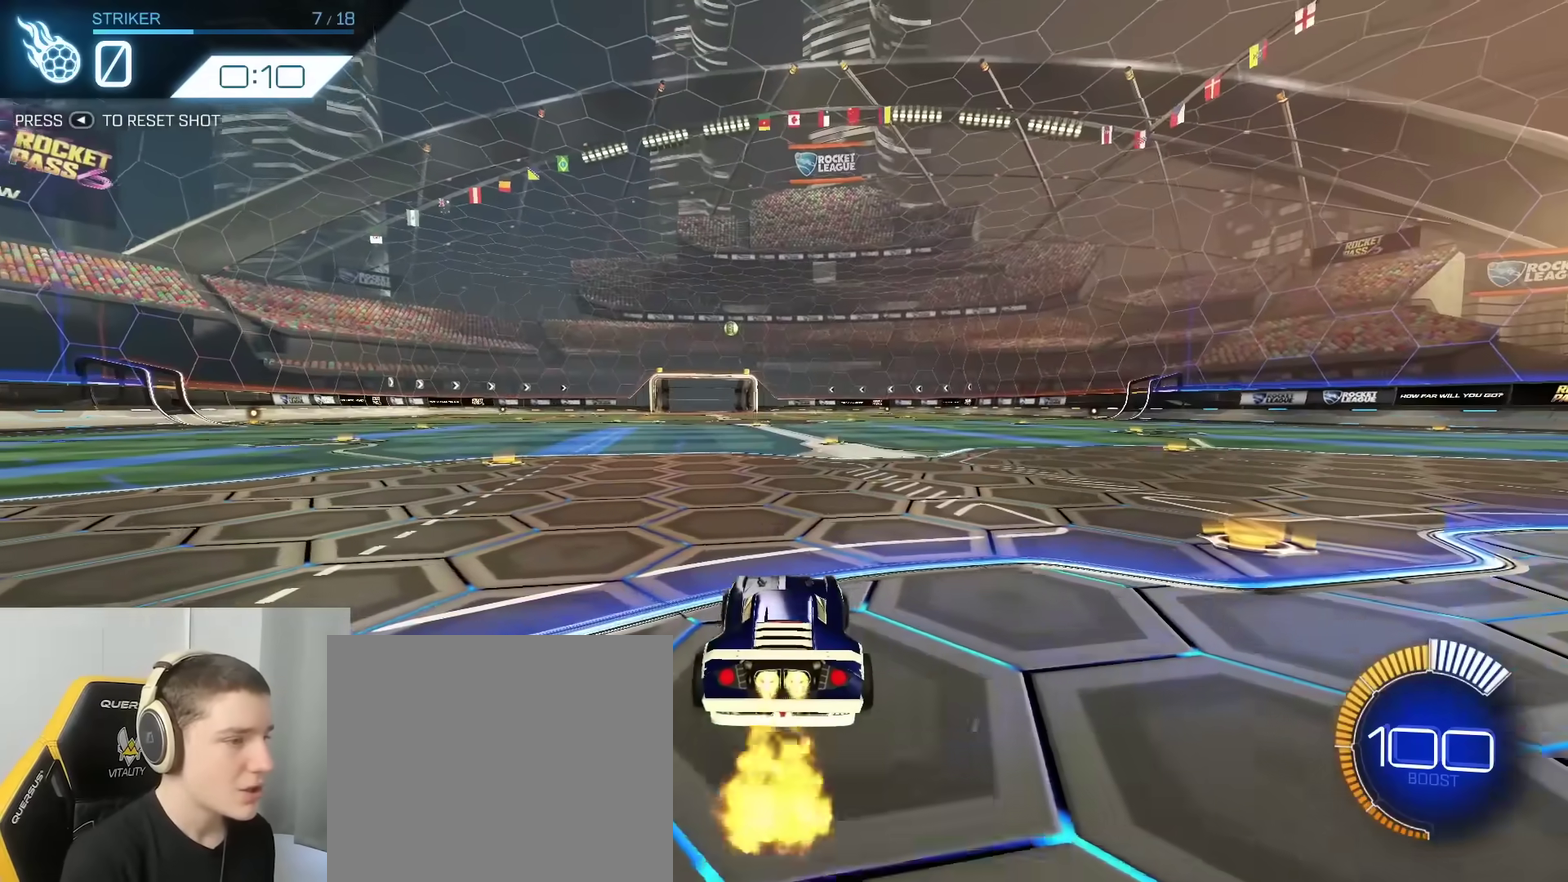
{"dt_ms": 400, "buttons": ["B", "R2"], "left_stick": "up-left", "right_stick": "center", "events": [[17, "Y", "down"], [50, "left_stick", "left"], [100, "left_stick", "up-left"], [117, "Y", "up"], [183, "left_stick", "up-right"], [200, "Y", "down"], [283, "Y", "up"], [300, "left_stick", "up"], [350, "left_stick", "up-left"]]}
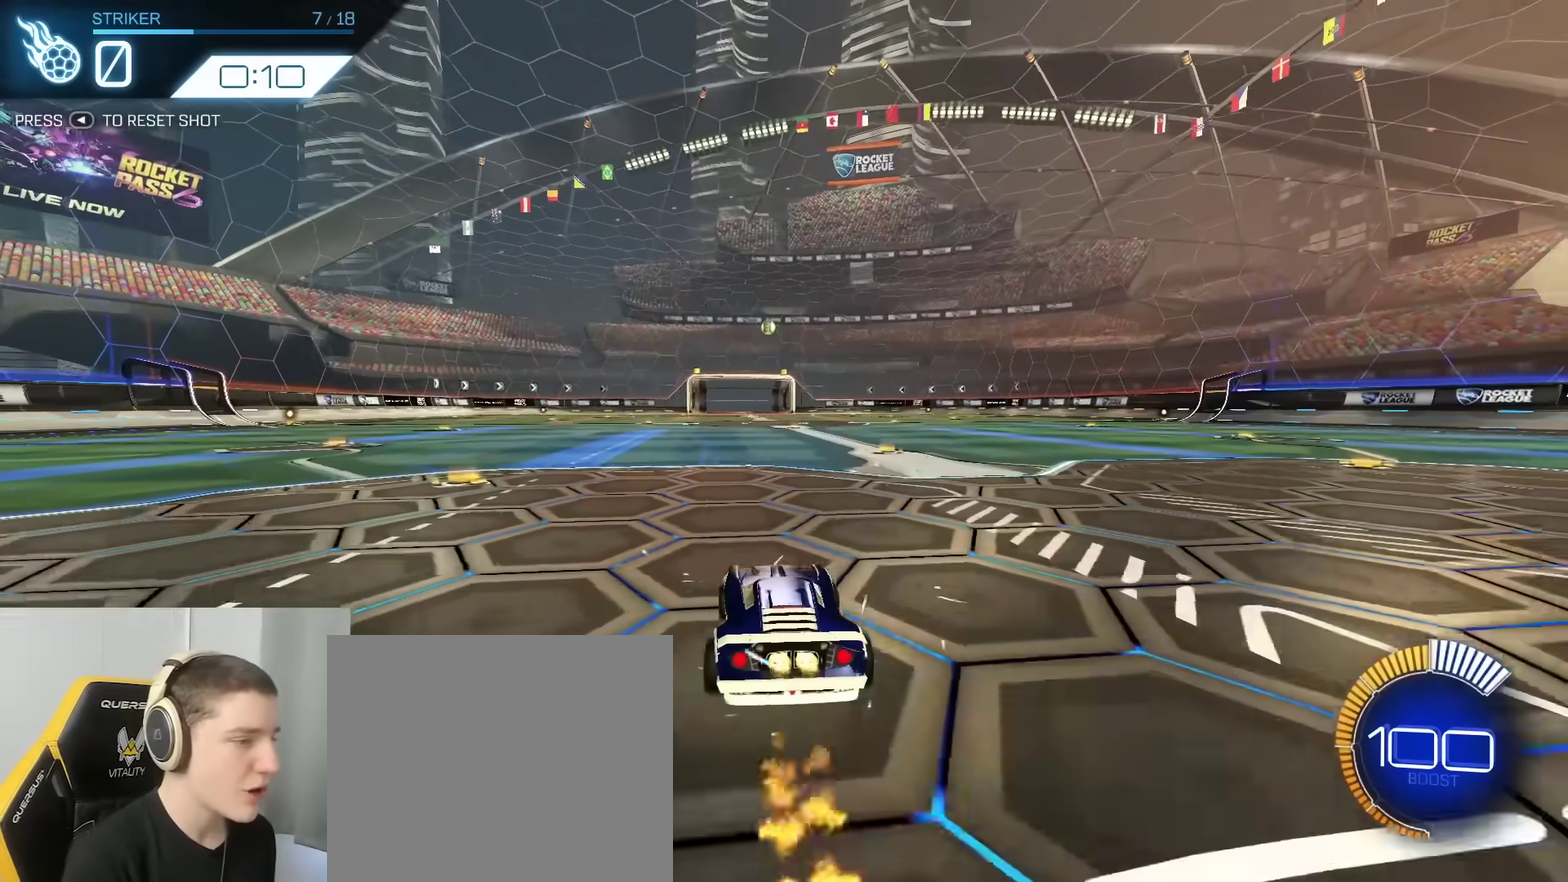
{"dt_ms": 800, "buttons": [], "left_stick": "center", "right_stick": "center", "events": [[17, "Y", "down"], [83, "left_stick", "center"], [100, "Y", "up"], [217, "B", "up"], [233, "left_stick", "up"], [300, "left_stick", "up-right"], [350, "left_stick", "center"], [517, "R2", "up"], [617, "Y", "down"], [717, "Y", "up"]]}
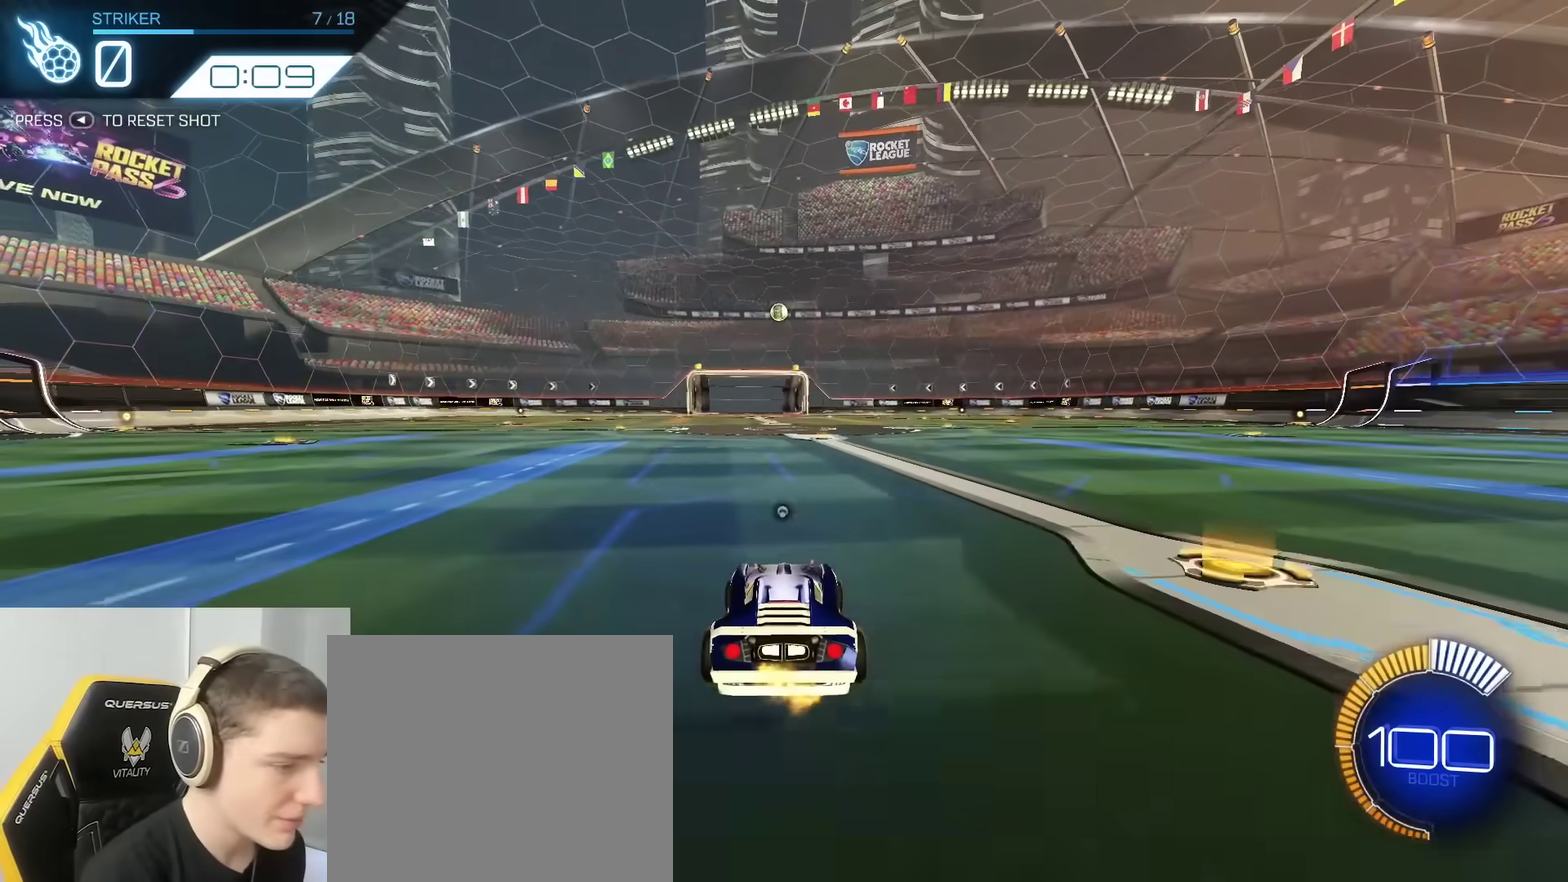
{"dt_ms": 300, "buttons": ["R2"], "left_stick": "center", "right_stick": "center", "events": [[167, "R2", "down"]]}
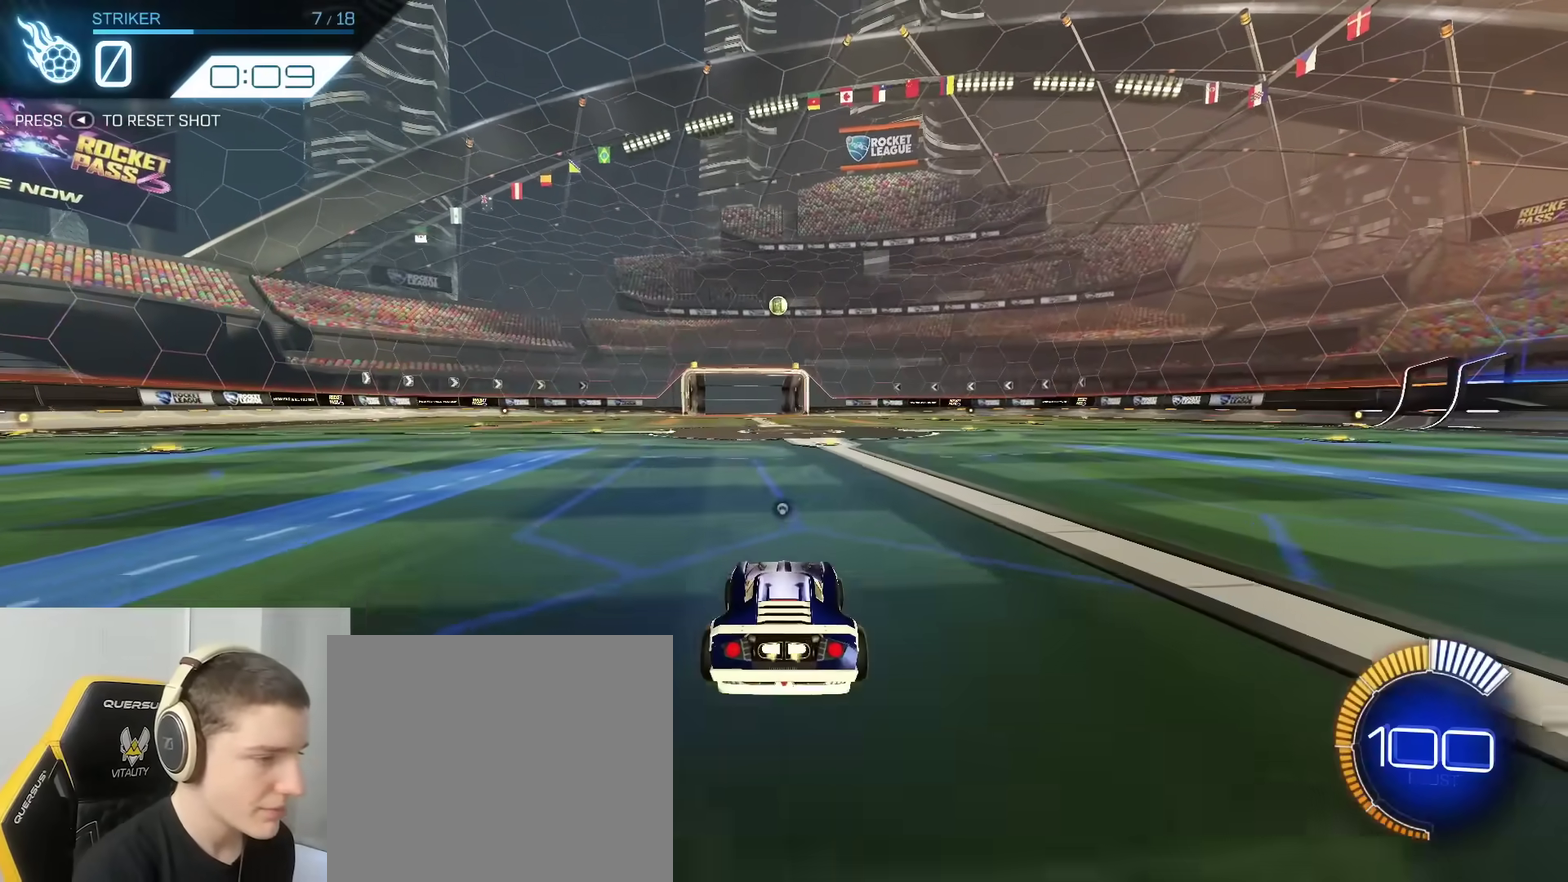
{"dt_ms": 700, "buttons": ["B", "Y"], "left_stick": "right", "right_stick": "center", "events": [[67, "A", "down"], [117, "left_stick", "down"], [233, "A", "up"], [267, "left_stick", "center"], [283, "A", "down"], [317, "B", "down"], [333, "A", "up"], [383, "R2", "up"], [450, "left_stick", "left"], [583, "left_stick", "right"], [600, "Y", "down"]]}
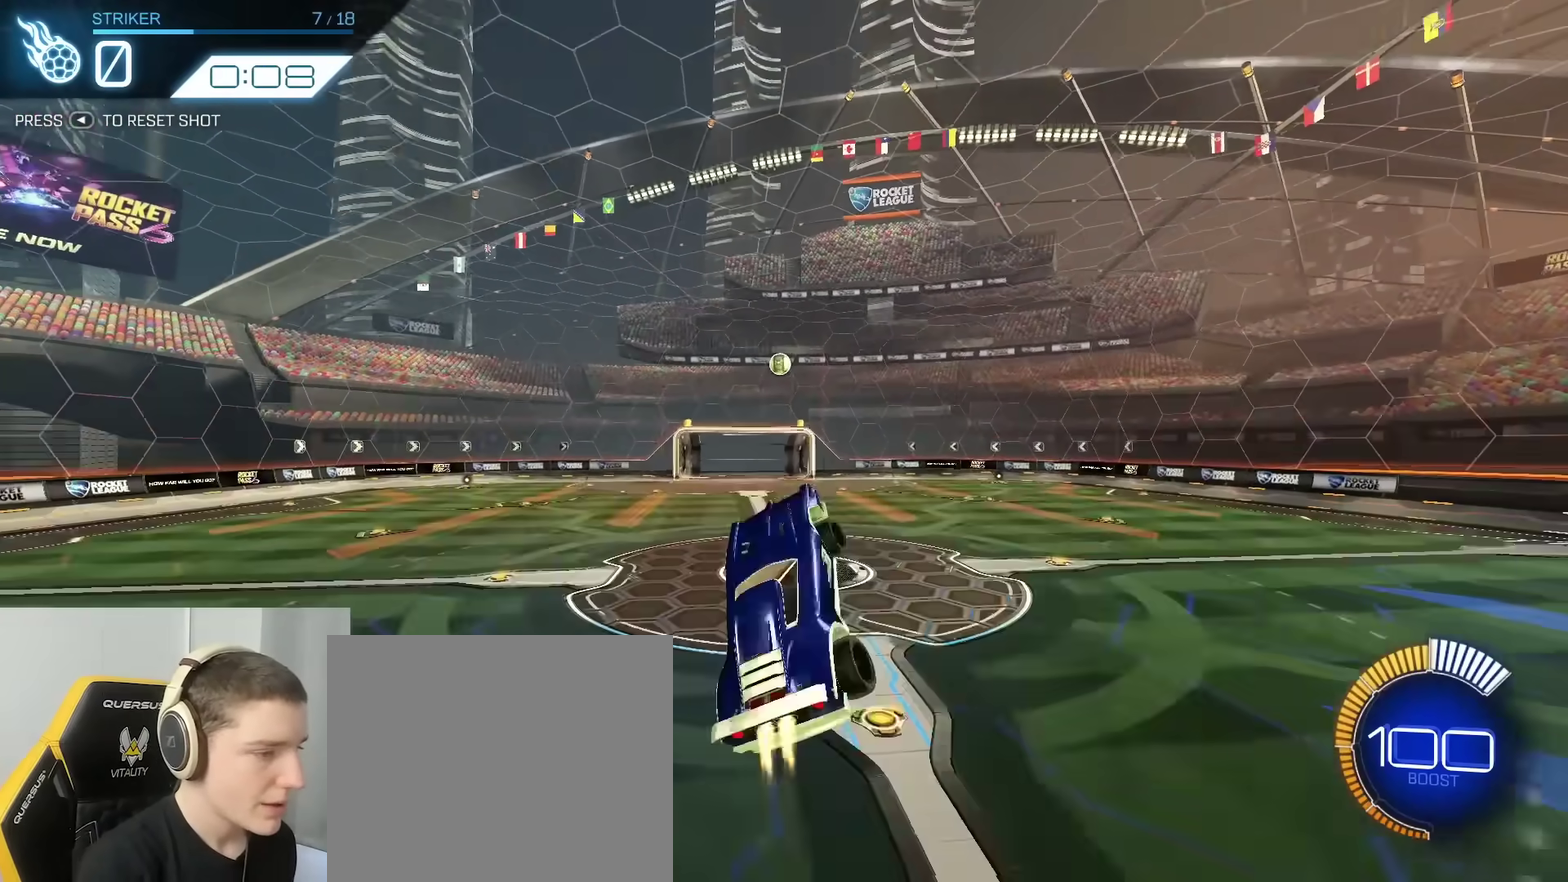
{"dt_ms": 300, "buttons": ["B", "Y"], "left_stick": "up-right", "right_stick": "center", "events": [[33, "Y", "up"], [33, "left_stick", "up-right"], [83, "B", "up"], [167, "B", "down"], [267, "Y", "down"]]}
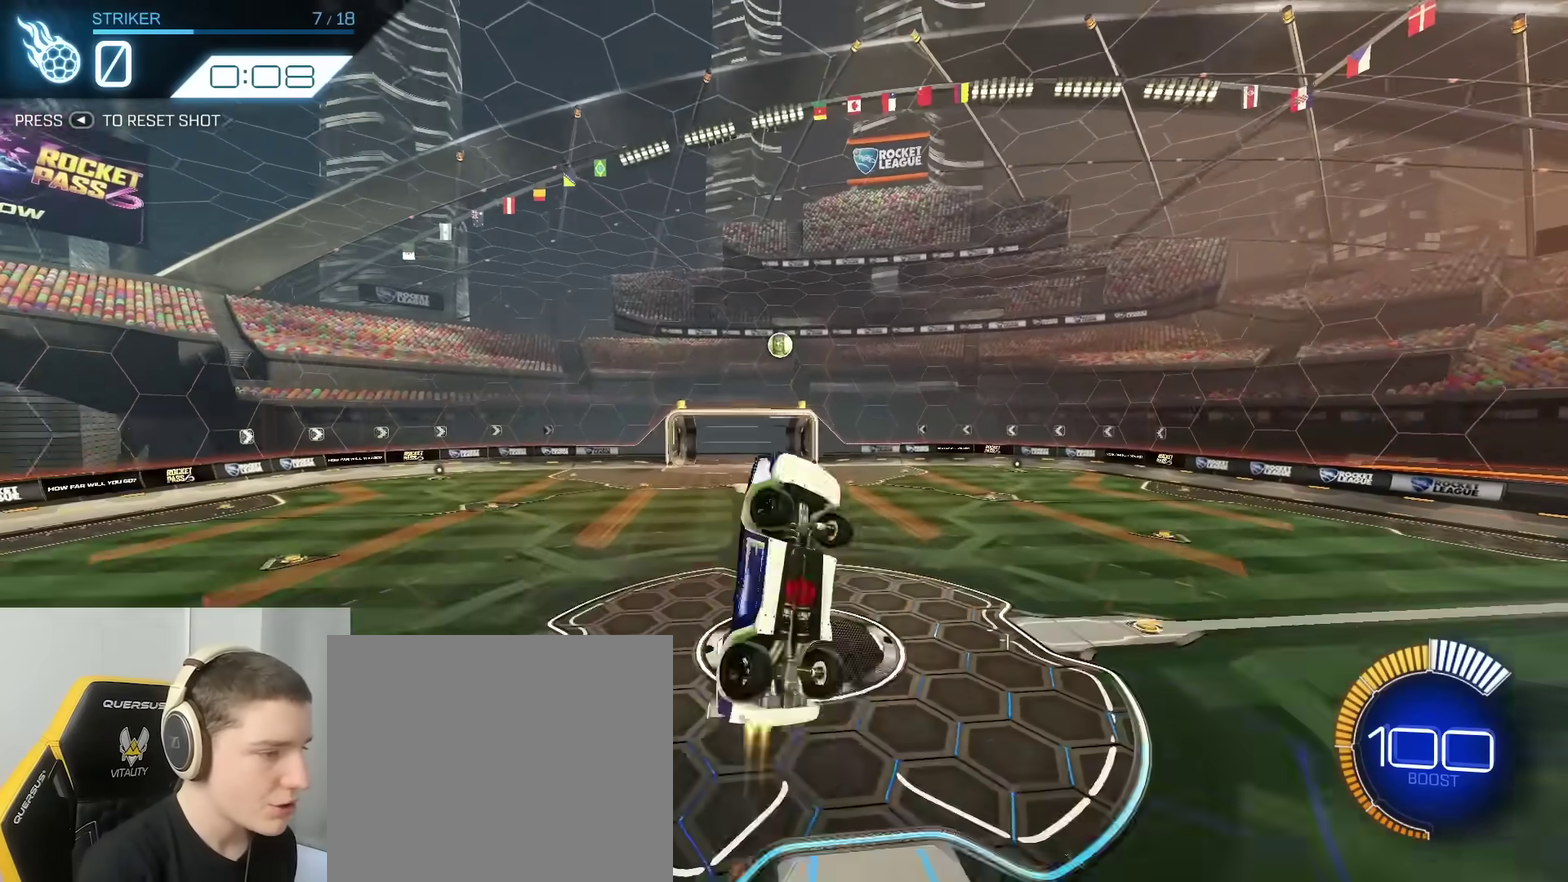
{"dt_ms": 500, "buttons": [], "left_stick": "down-right", "right_stick": "center", "events": [[33, "left_stick", "up-left"], [133, "Y", "up"], [133, "left_stick", "right"], [150, "B", "up"], [400, "left_stick", "down-right"]]}
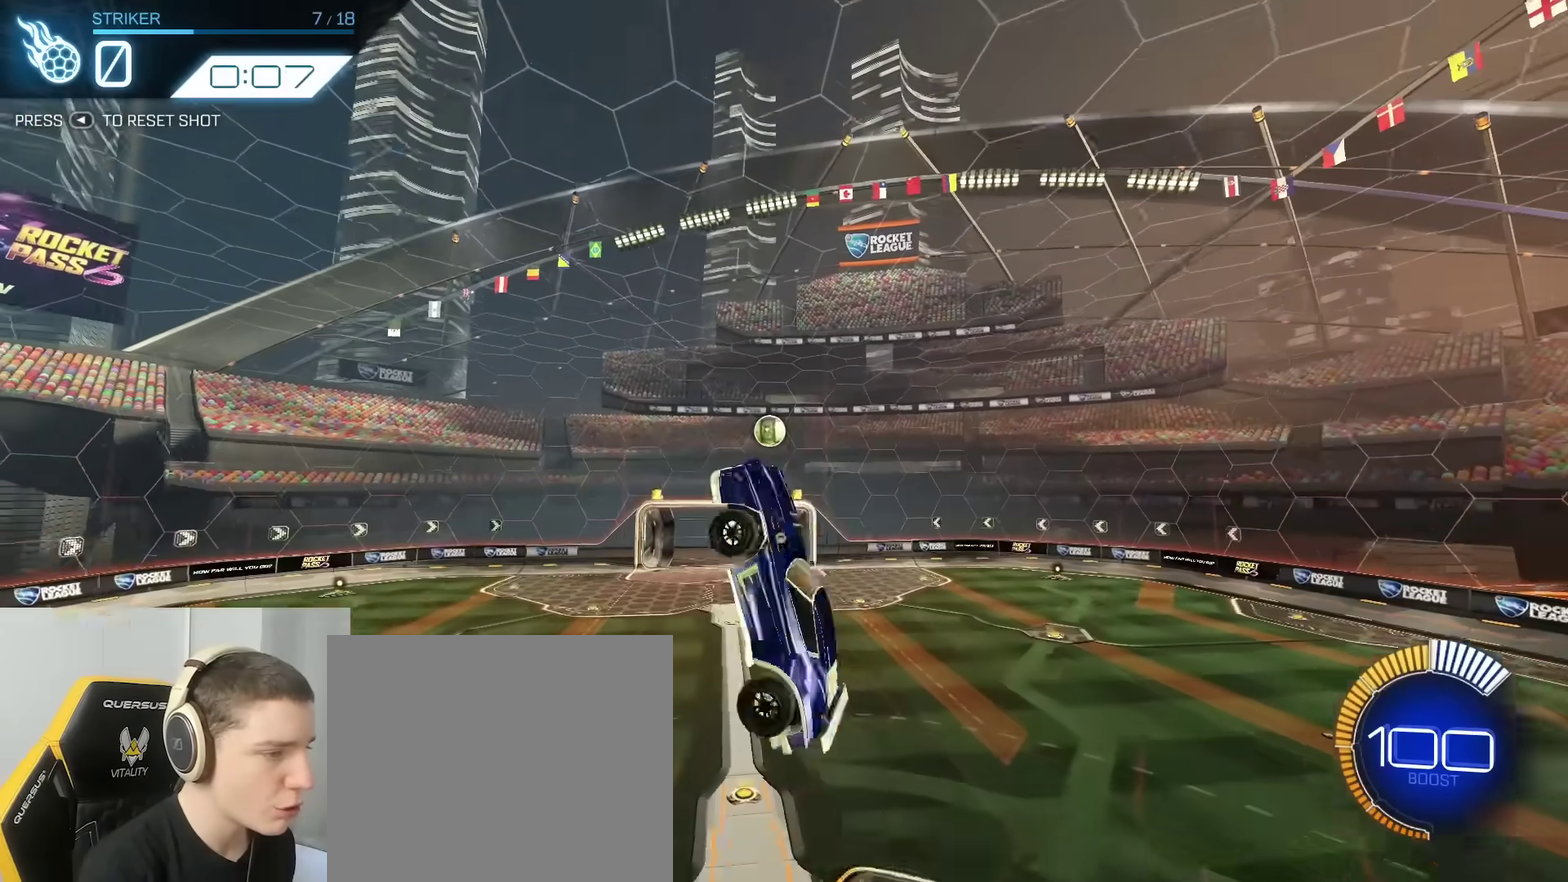
{"dt_ms": 500, "buttons": [], "left_stick": "left", "right_stick": "center", "events": [[33, "left_stick", "center"], [83, "B", "down"], [233, "B", "up"], [350, "B", "down"], [417, "left_stick", "left"], [467, "B", "up"]]}
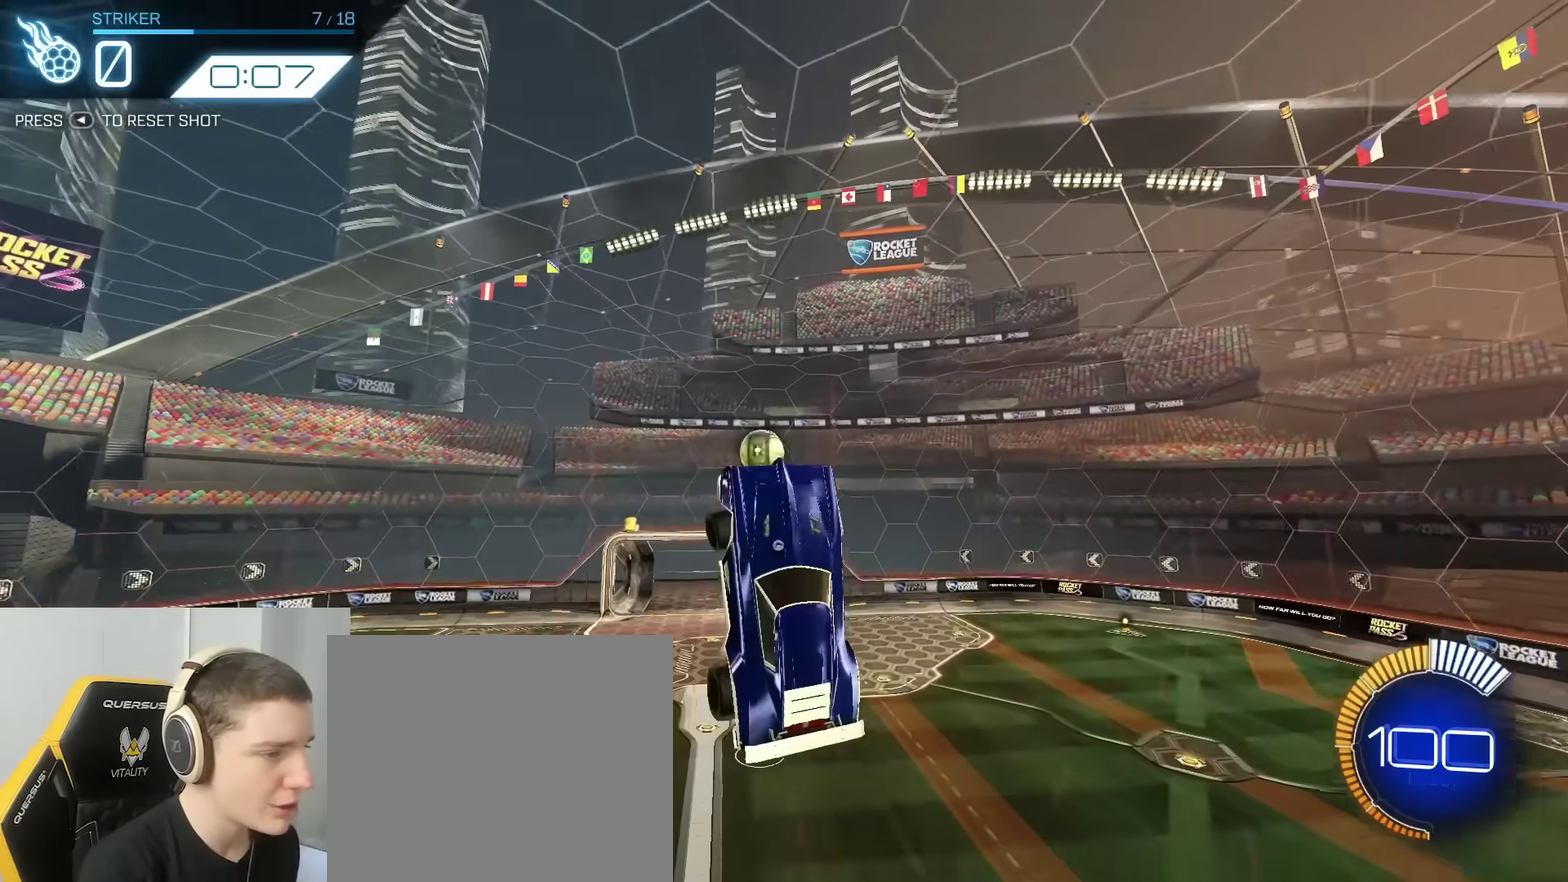
{"dt_ms": 400, "buttons": ["B"], "left_stick": "center", "right_stick": "center", "events": [[50, "left_stick", "center"], [133, "B", "down"], [283, "B", "up"], [383, "B", "down"]]}
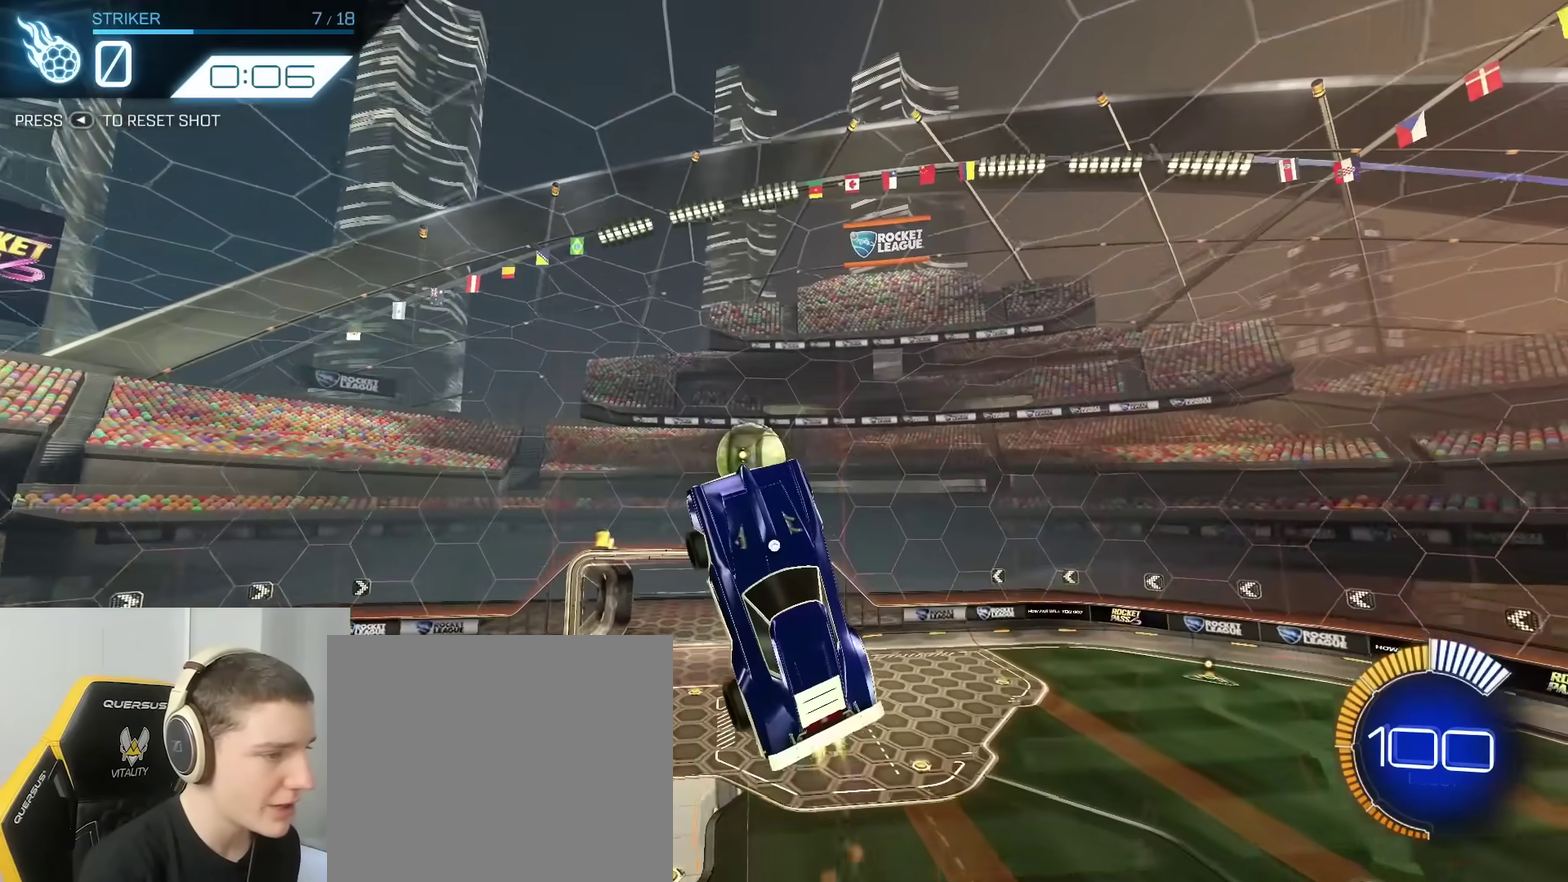
{"dt_ms": 800, "buttons": ["Y"], "left_stick": "center", "right_stick": "center", "events": [[217, "left_stick", "down-right"], [333, "left_stick", "up-right"], [450, "B", "up"], [500, "left_stick", "up-left"], [567, "left_stick", "up"], [667, "left_stick", "center"], [783, "Y", "down"]]}
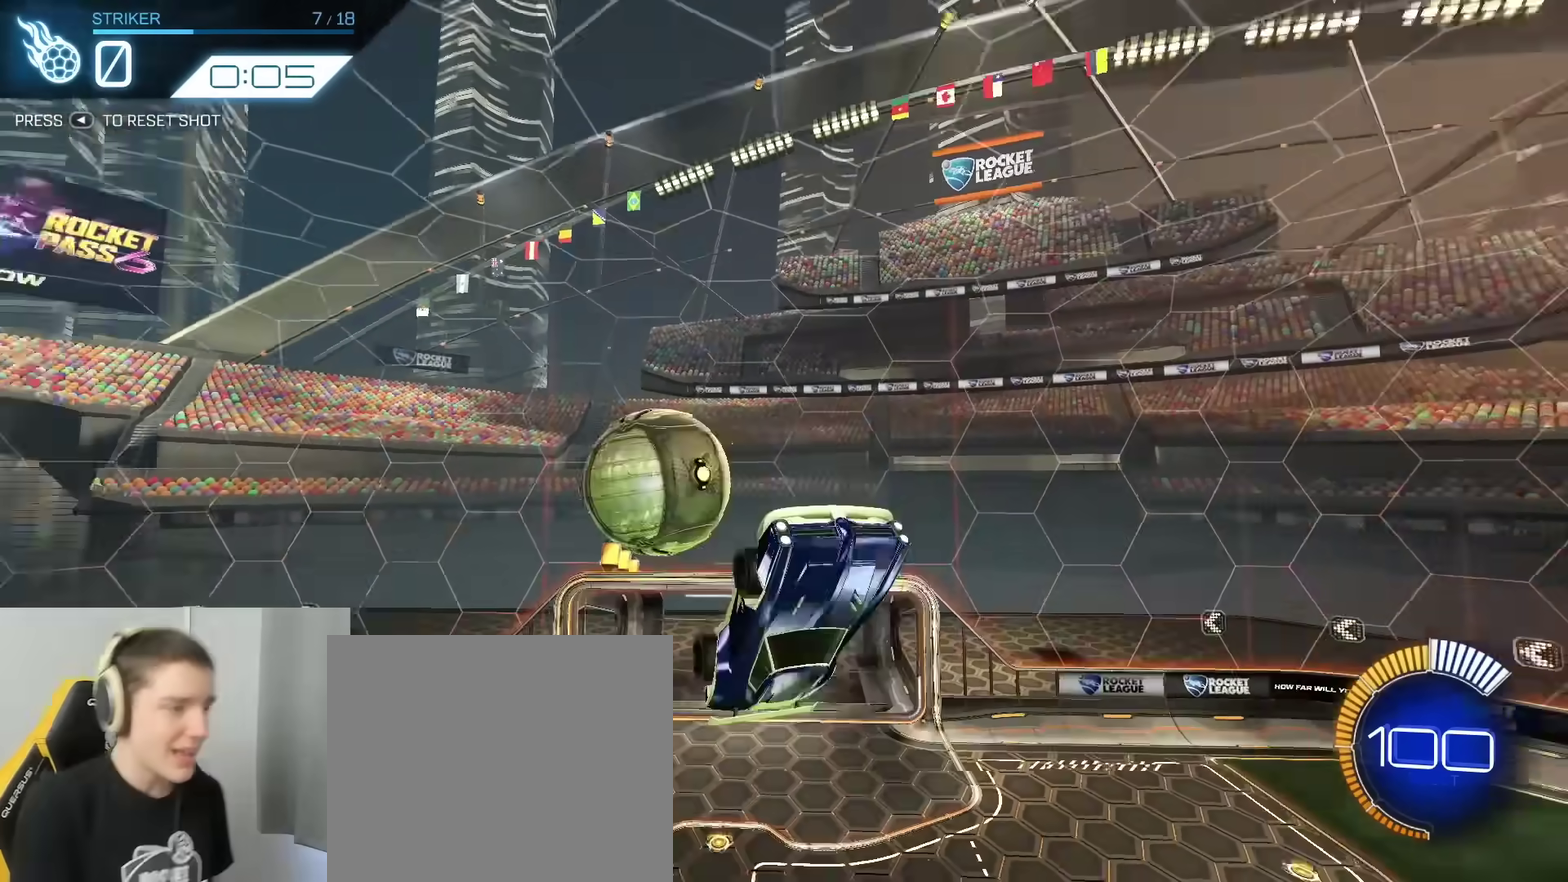
{"dt_ms": 300, "buttons": [], "left_stick": "up-left", "right_stick": "center", "events": [[33, "Y", "up"], [33, "left_stick", "up-left"]]}
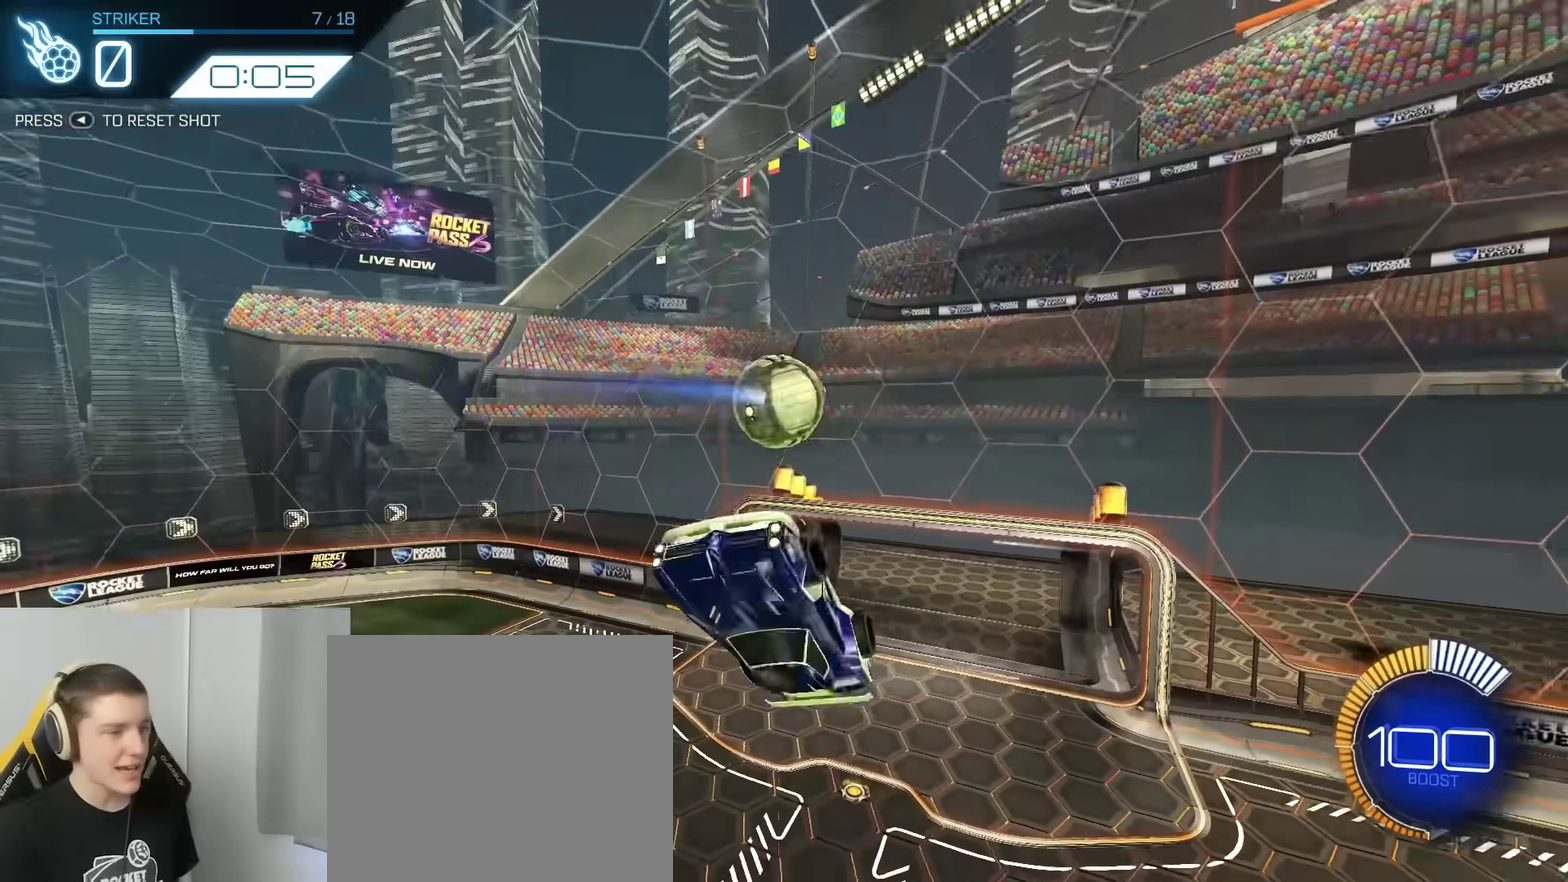
{"dt_ms": 500, "buttons": [], "left_stick": "center", "right_stick": "center", "events": [[100, "left_stick", "center"]]}